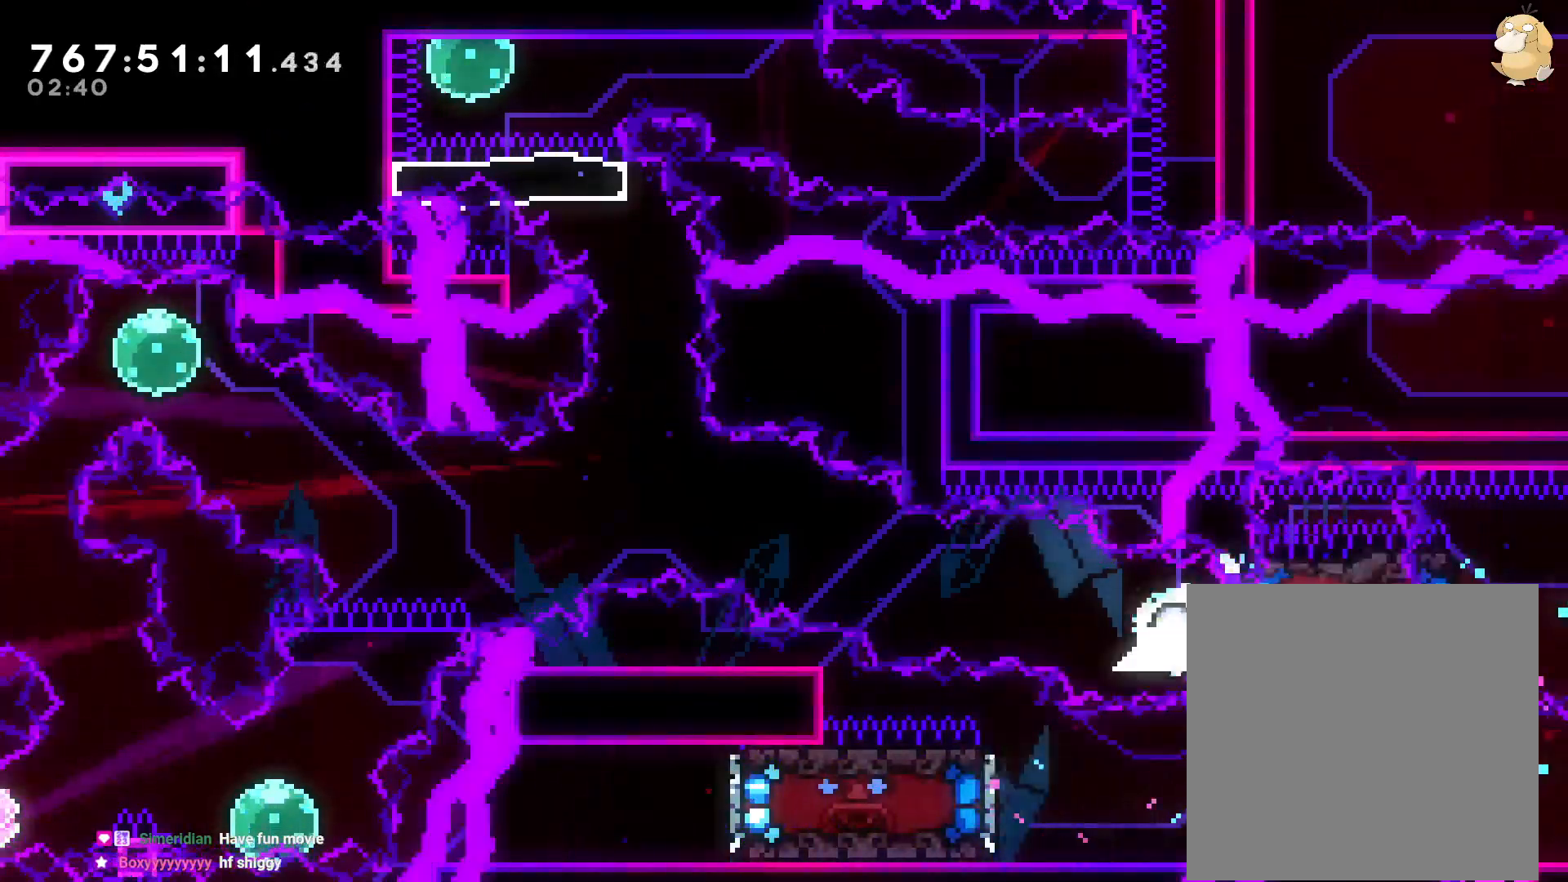
Gameplay with a controller (Nintendo layout); each line is a JSON object with the inputs held at the frame after it (dt_ms = milliseconds from this image to that frame). "events" lists button and stick changes between this image and that frame as [ms after this image, input, new state], when the widget could be followed in between. Not read: HOME L3 R3 SELECT.
{"dt_ms": 500, "buttons": ["B", "Y", "DPAD_UP", "DPAD_LEFT"], "left_stick": "center", "right_stick": "center", "events": [[50, "B", "down"], [167, "DPAD_UP", "down"], [500, "Y", "down"]]}
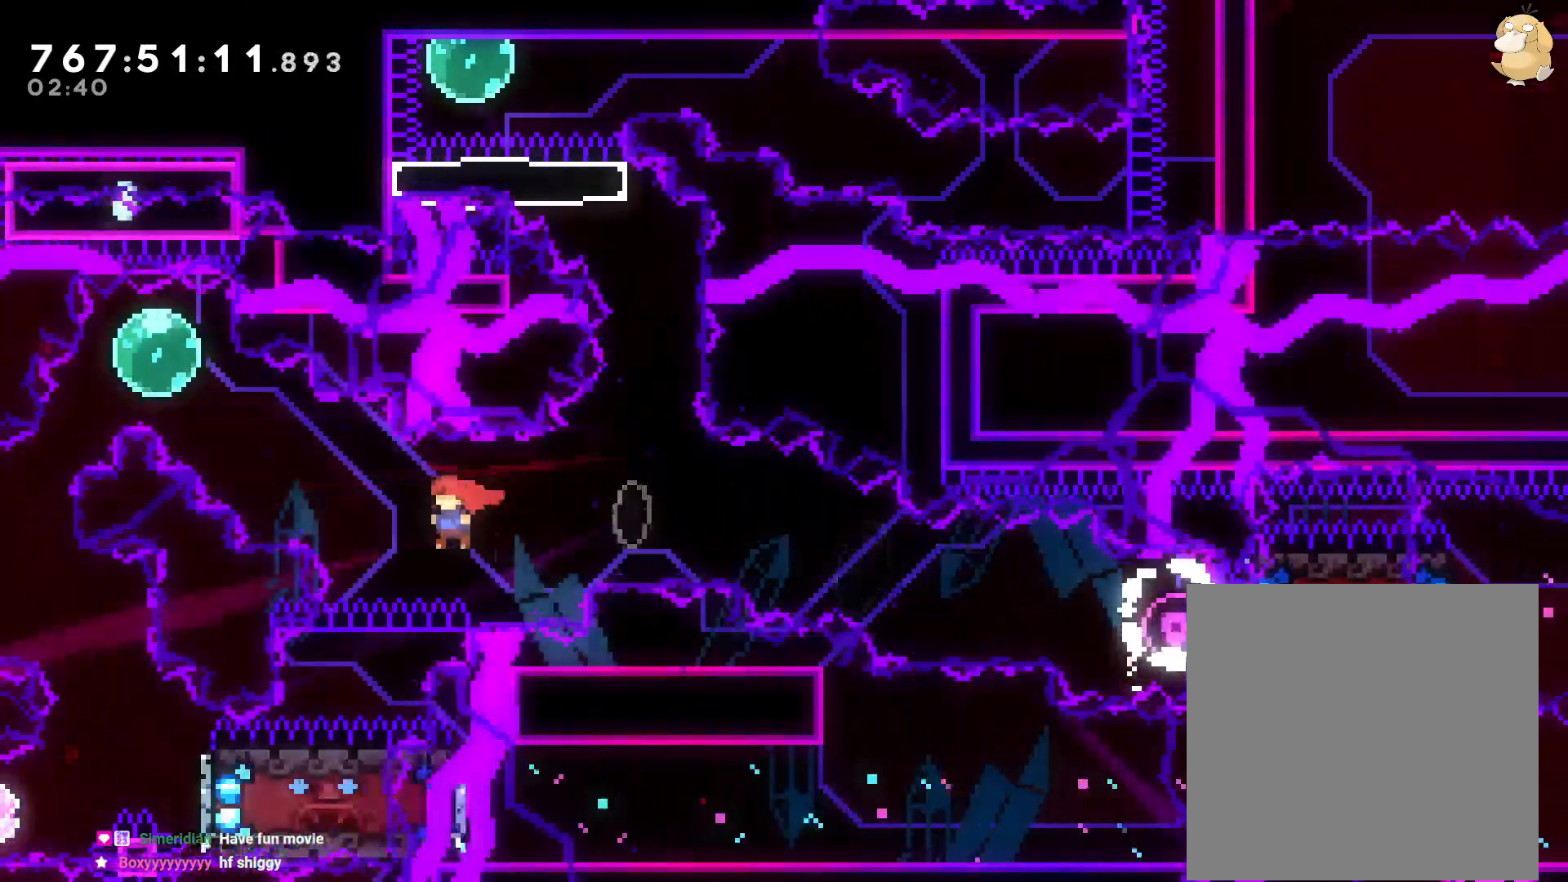
{"dt_ms": 500, "buttons": ["Y", "DPAD_DOWN"], "left_stick": "center", "right_stick": "center", "events": [[100, "B", "up"], [200, "DPAD_UP", "up"], [217, "Y", "up"], [300, "DPAD_DOWN", "down"], [383, "Y", "down"], [450, "DPAD_LEFT", "up"]]}
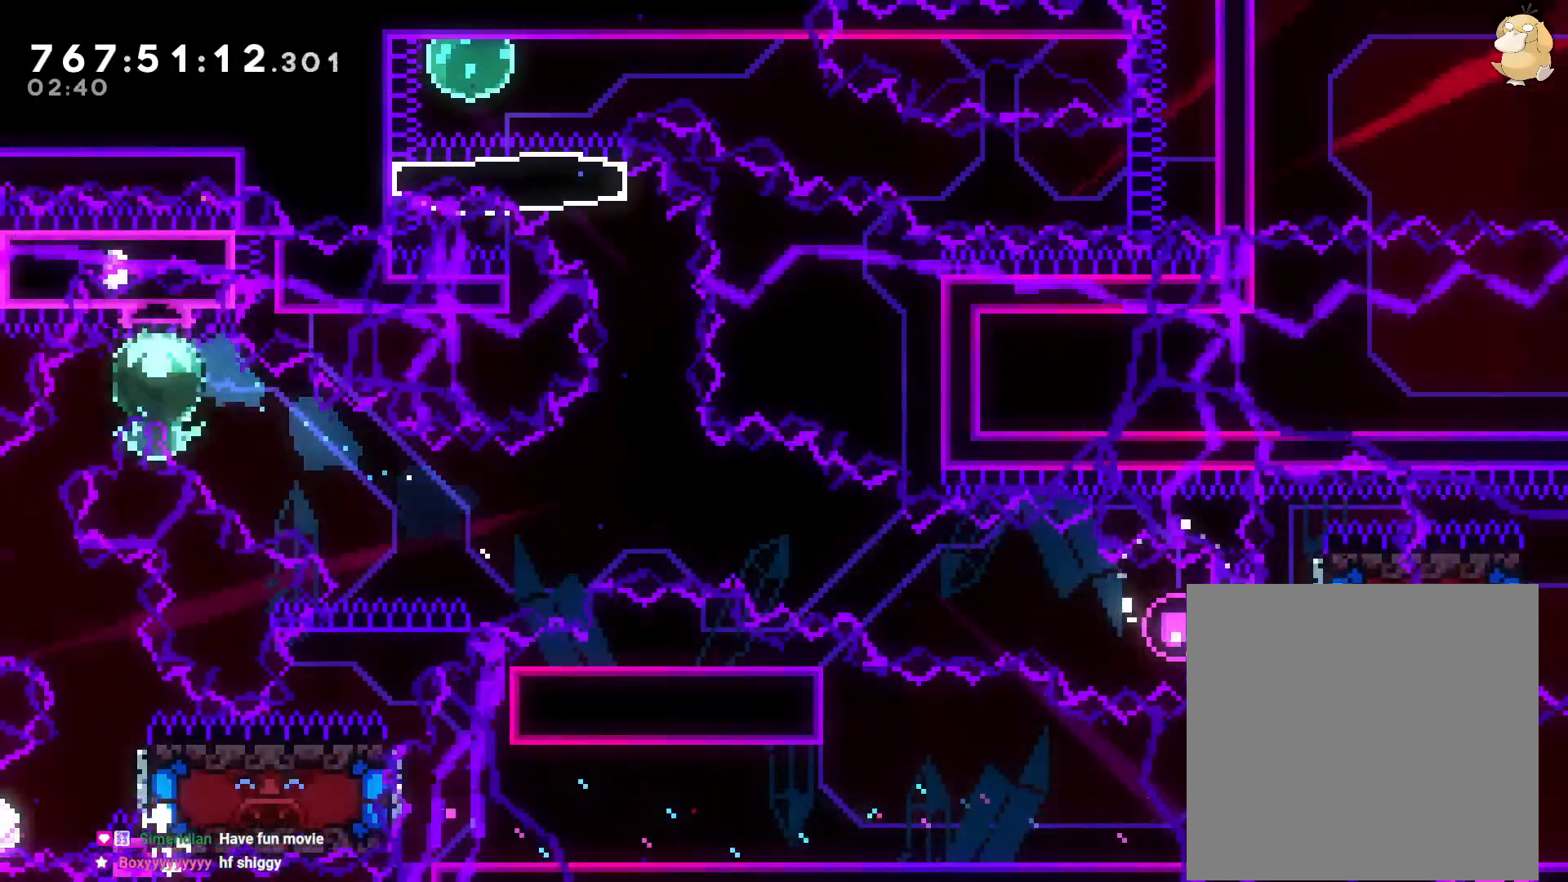
{"dt_ms": 500, "buttons": ["A"], "left_stick": "center", "right_stick": "center", "events": [[67, "DPAD_DOWN", "up"], [67, "Y", "up"], [100, "L2", "down"], [133, "DPAD_DOWN", "down"], [133, "DPAD_RIGHT", "down"], [183, "Y", "down"], [200, "left_stick", "down-left"], [267, "left_stick", "center"], [317, "L2", "up"], [350, "DPAD_RIGHT", "up"], [350, "Y", "up"], [383, "DPAD_DOWN", "up"], [450, "A", "down"]]}
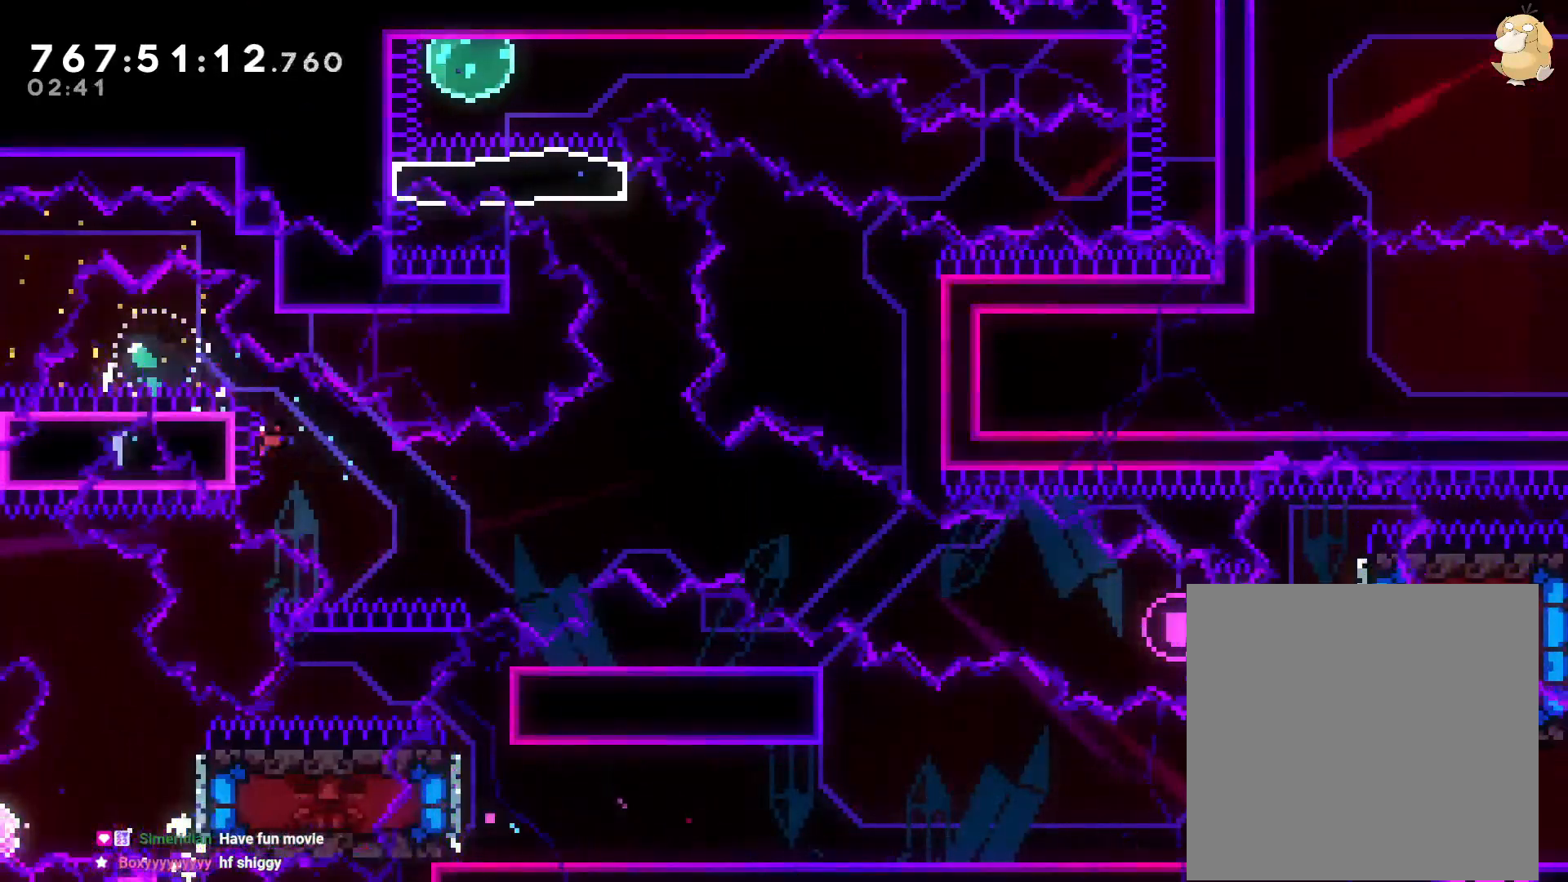
{"dt_ms": 500, "buttons": [], "left_stick": "center", "right_stick": "center", "events": [[117, "A", "up"]]}
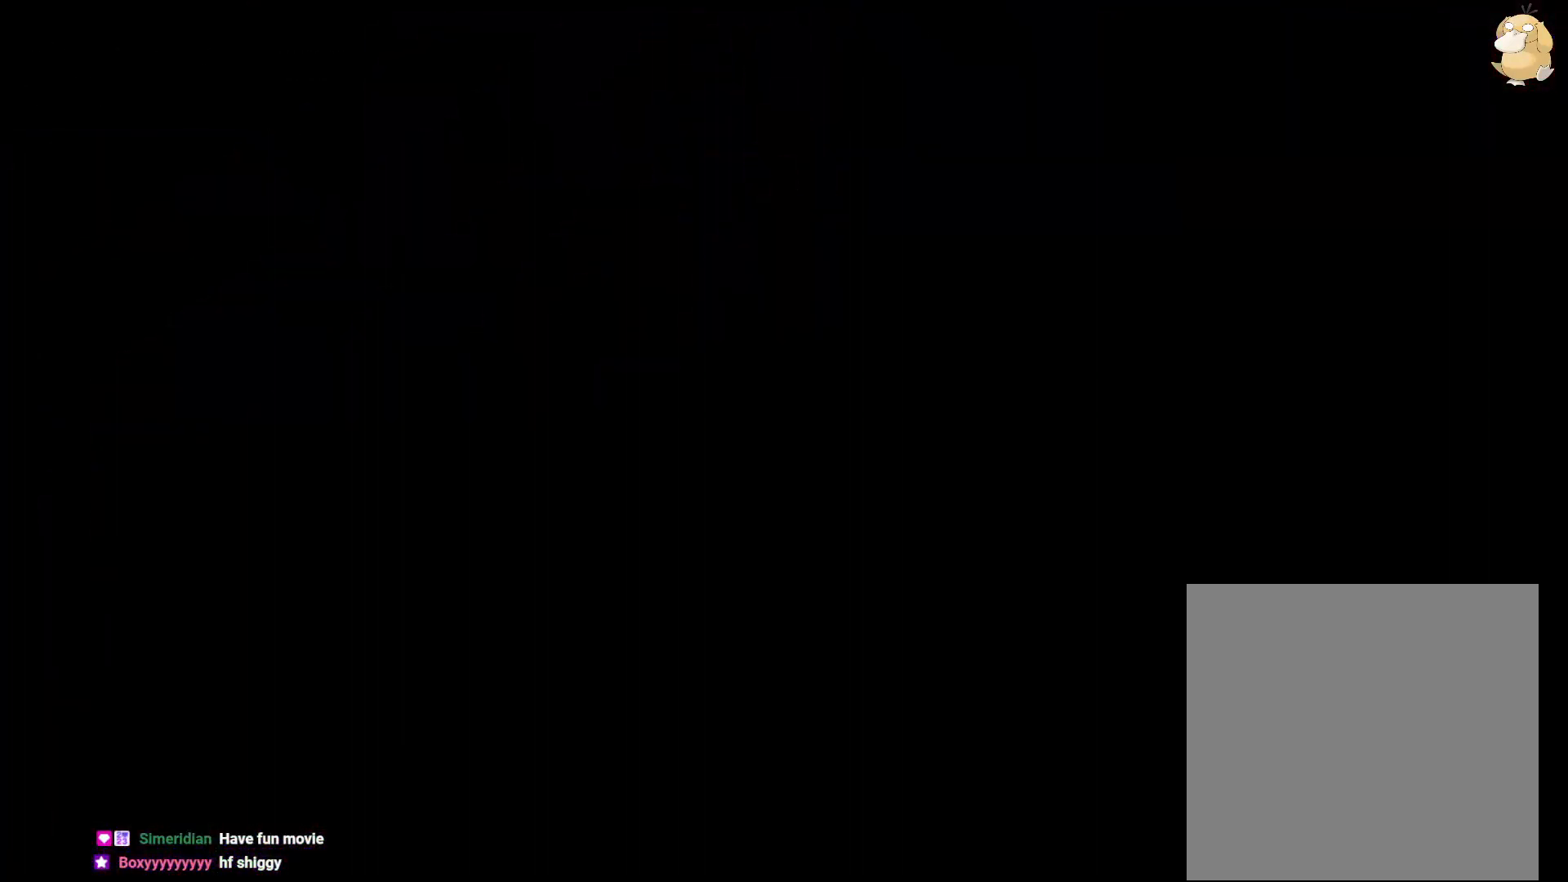
{"dt_ms": 500, "buttons": [], "left_stick": "center", "right_stick": "center", "events": []}
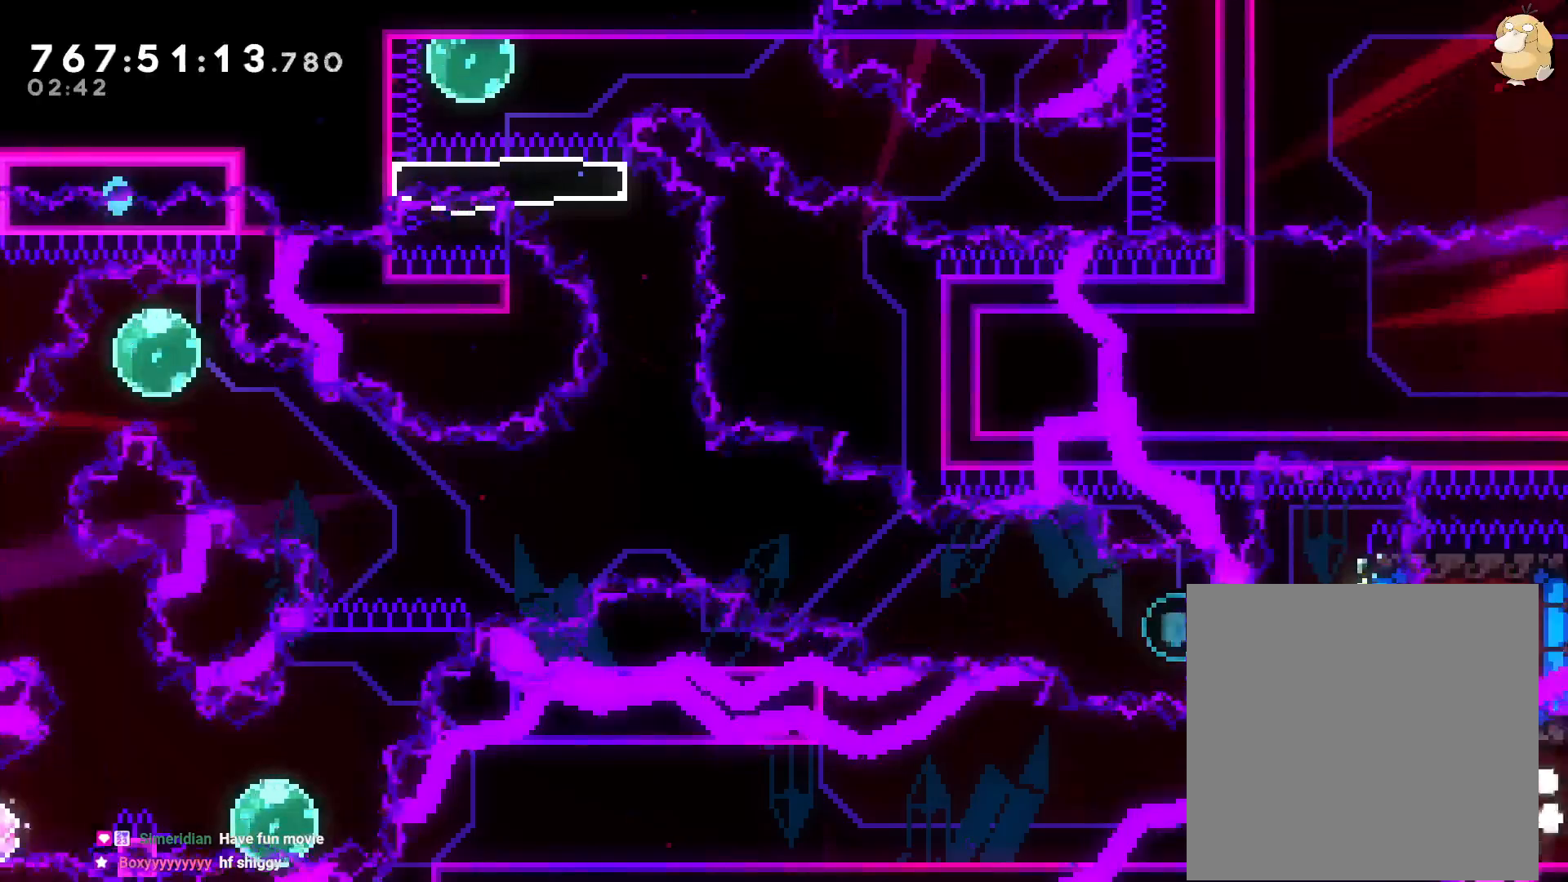
{"dt_ms": 500, "buttons": [], "left_stick": "center", "right_stick": "center", "events": [[100, "DPAD_LEFT", "down"], [117, "Y", "down"], [317, "Y", "up"], [350, "DPAD_LEFT", "up"]]}
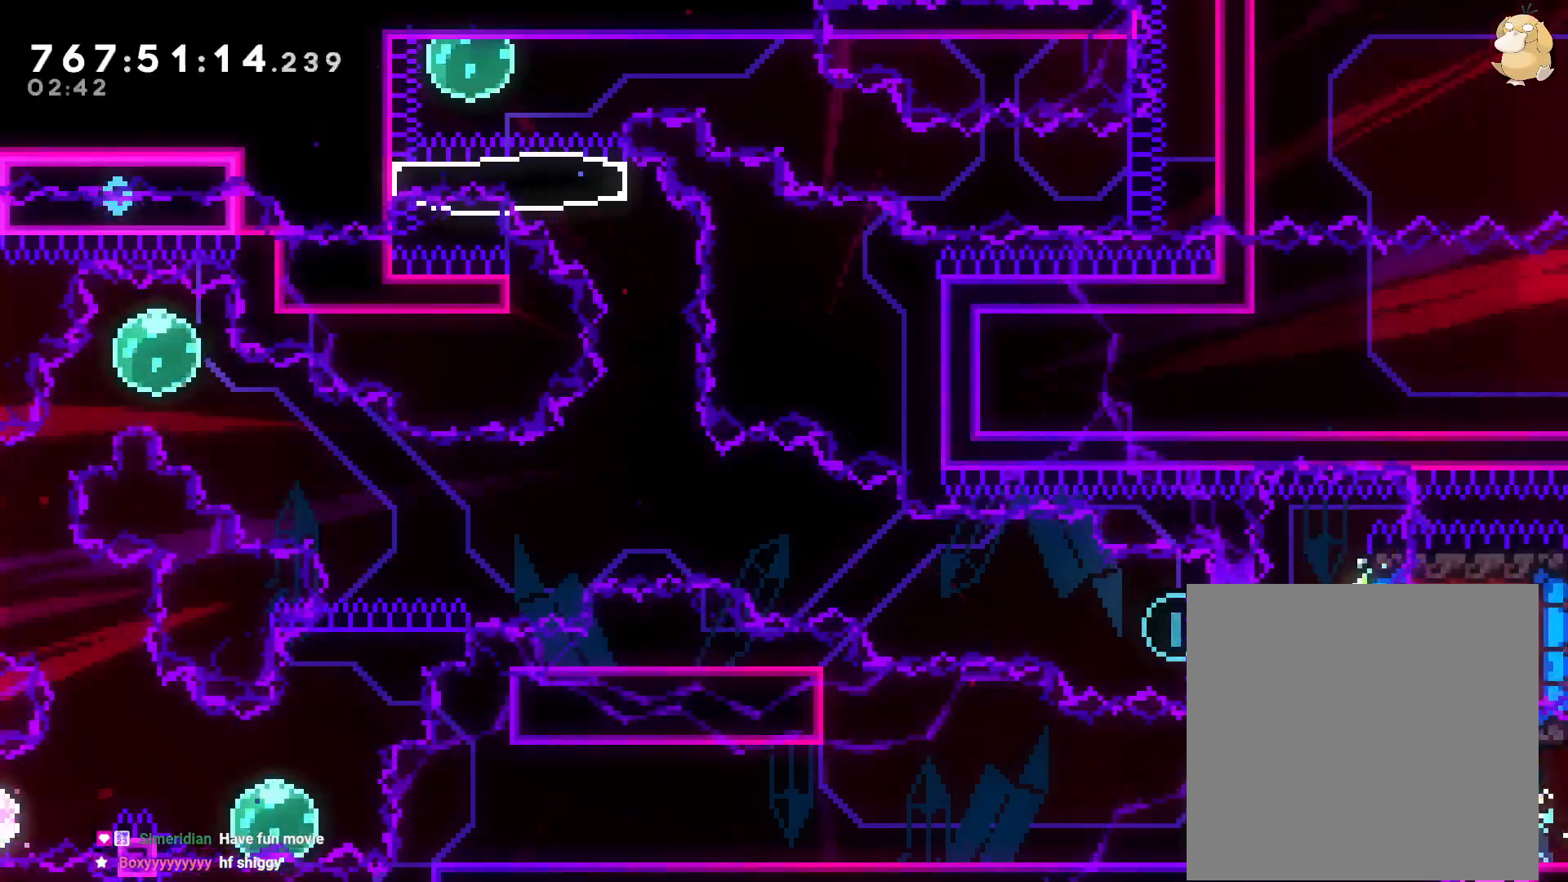
{"dt_ms": 500, "buttons": ["B", "Y", "DPAD_RIGHT"], "left_stick": "center", "right_stick": "center"}
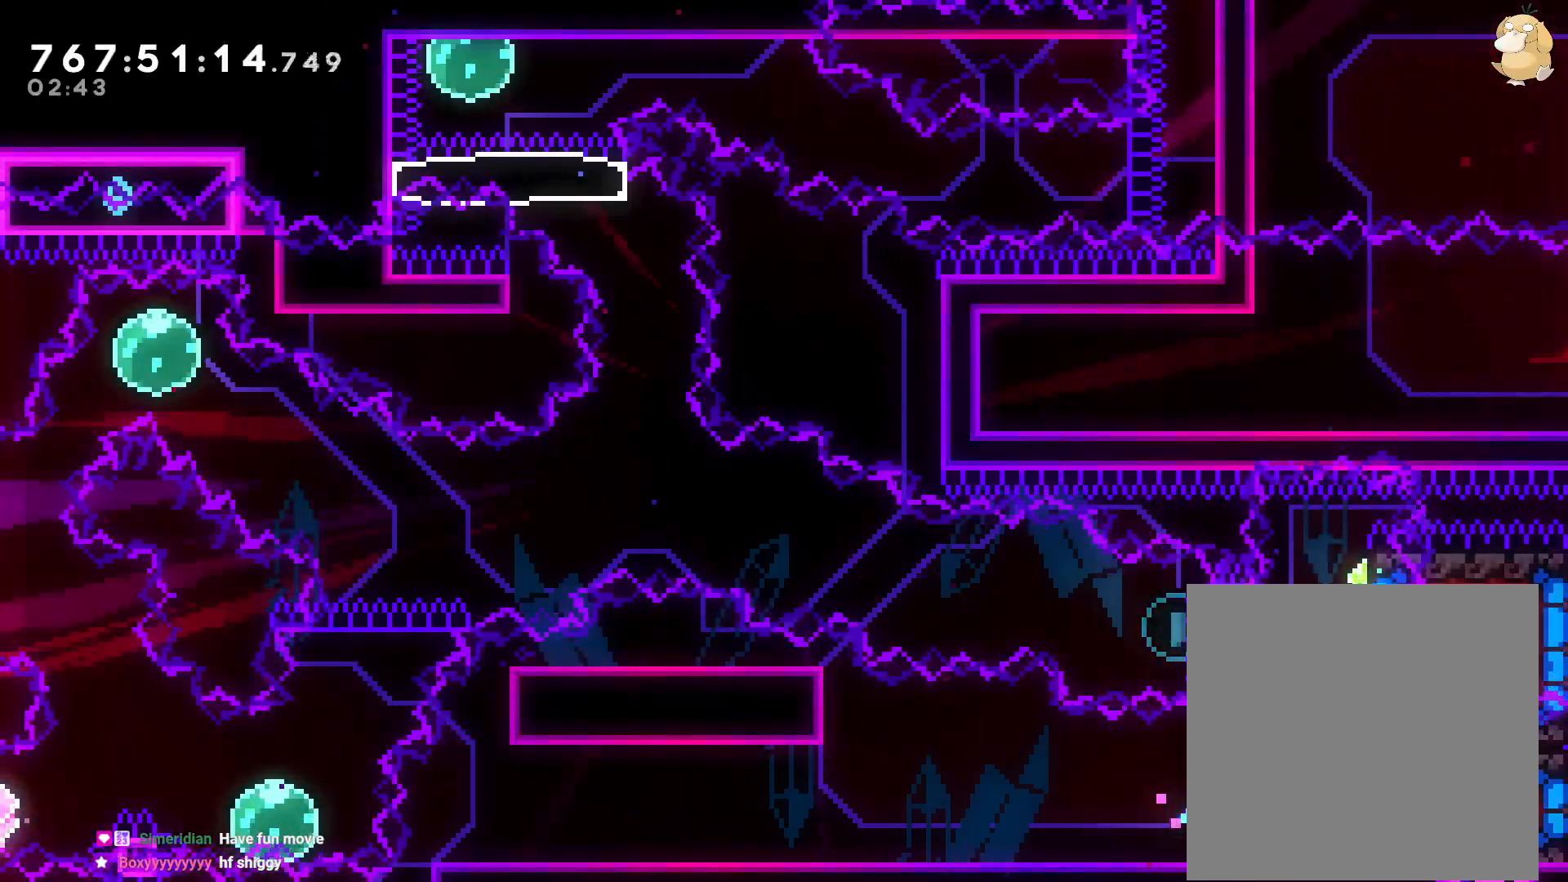
{"dt_ms": 500, "buttons": ["Y", "DPAD_DOWN", "DPAD_RIGHT"], "left_stick": "center", "right_stick": "center", "events": [[33, "B", "up"], [183, "Y", "up"], [267, "L2", "down"], [450, "L2", "up"], [500, "DPAD_DOWN", "down"], [500, "Y", "down"]]}
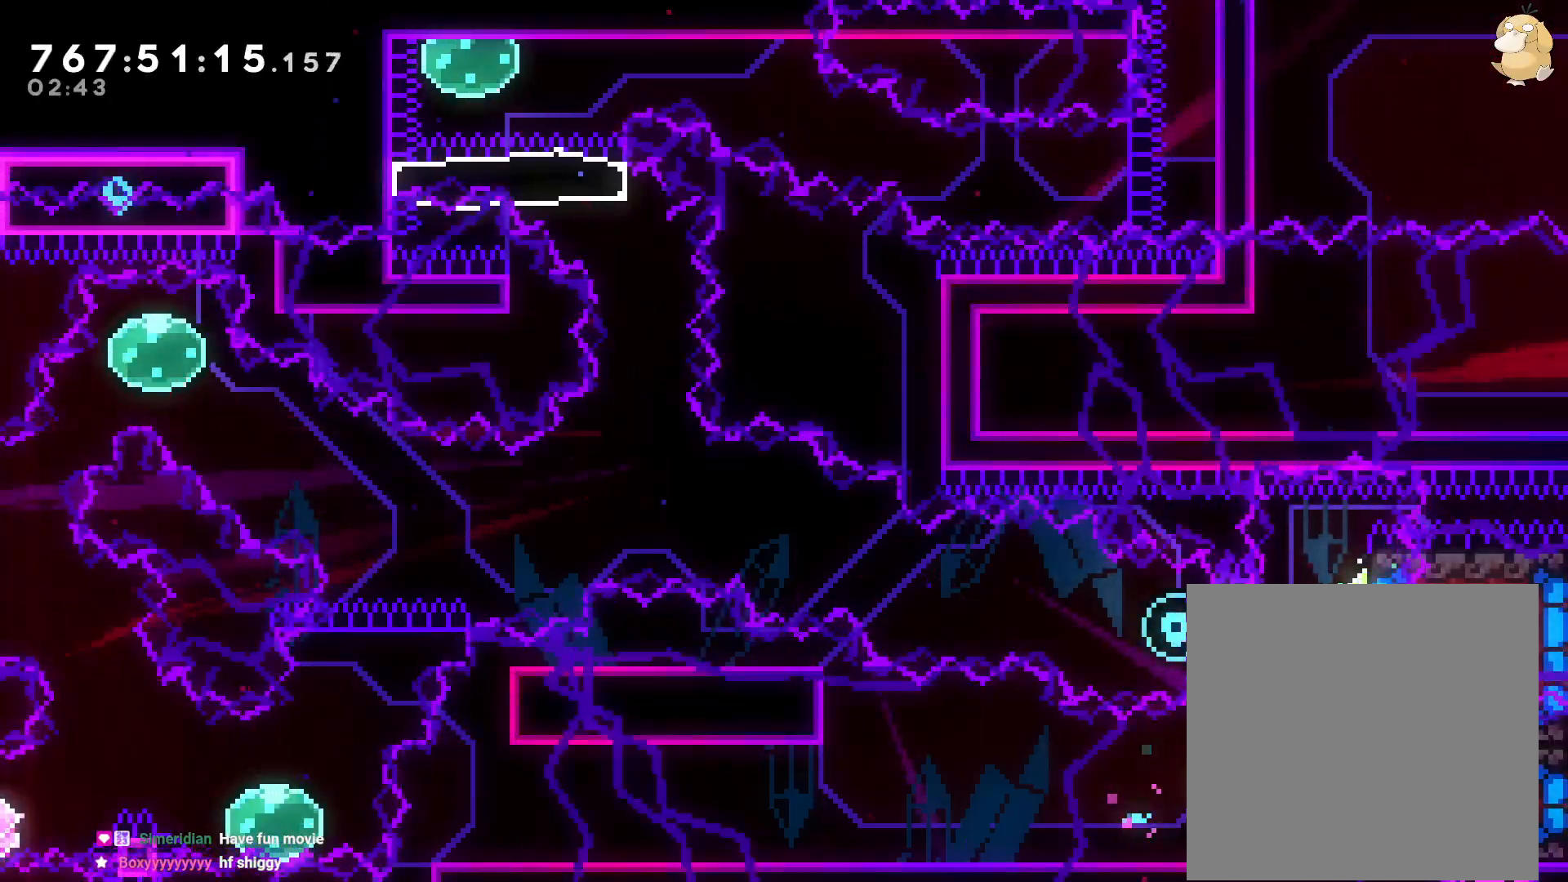
{"dt_ms": 500, "buttons": ["DPAD_RIGHT"], "left_stick": "center", "right_stick": "center", "events": [[67, "left_stick", "up-right"], [150, "left_stick", "center"], [167, "DPAD_DOWN", "up"], [200, "DPAD_RIGHT", "up"], [200, "DPAD_UP", "down"], [200, "Y", "up"], [250, "DPAD_UP", "up"], [467, "DPAD_RIGHT", "down"]]}
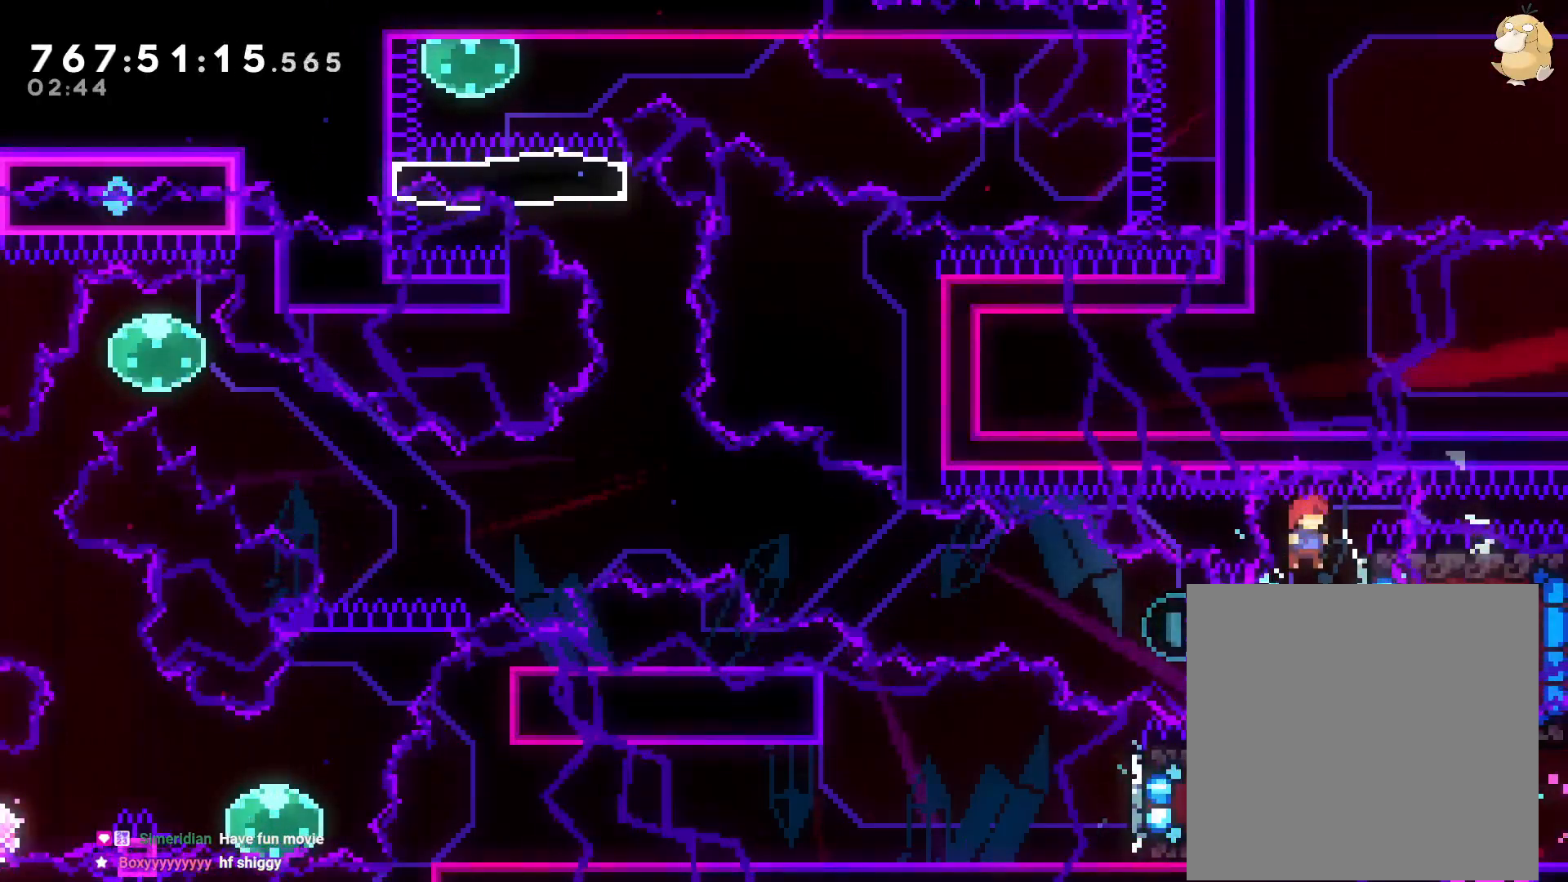
{"dt_ms": 500, "buttons": ["B", "DPAD_UP", "DPAD_LEFT"], "left_stick": "center", "right_stick": "center", "events": [[200, "DPAD_LEFT", "down"], [200, "DPAD_RIGHT", "up"], [200, "Y", "down"], [350, "Y", "up"], [400, "B", "down"], [433, "DPAD_UP", "down"]]}
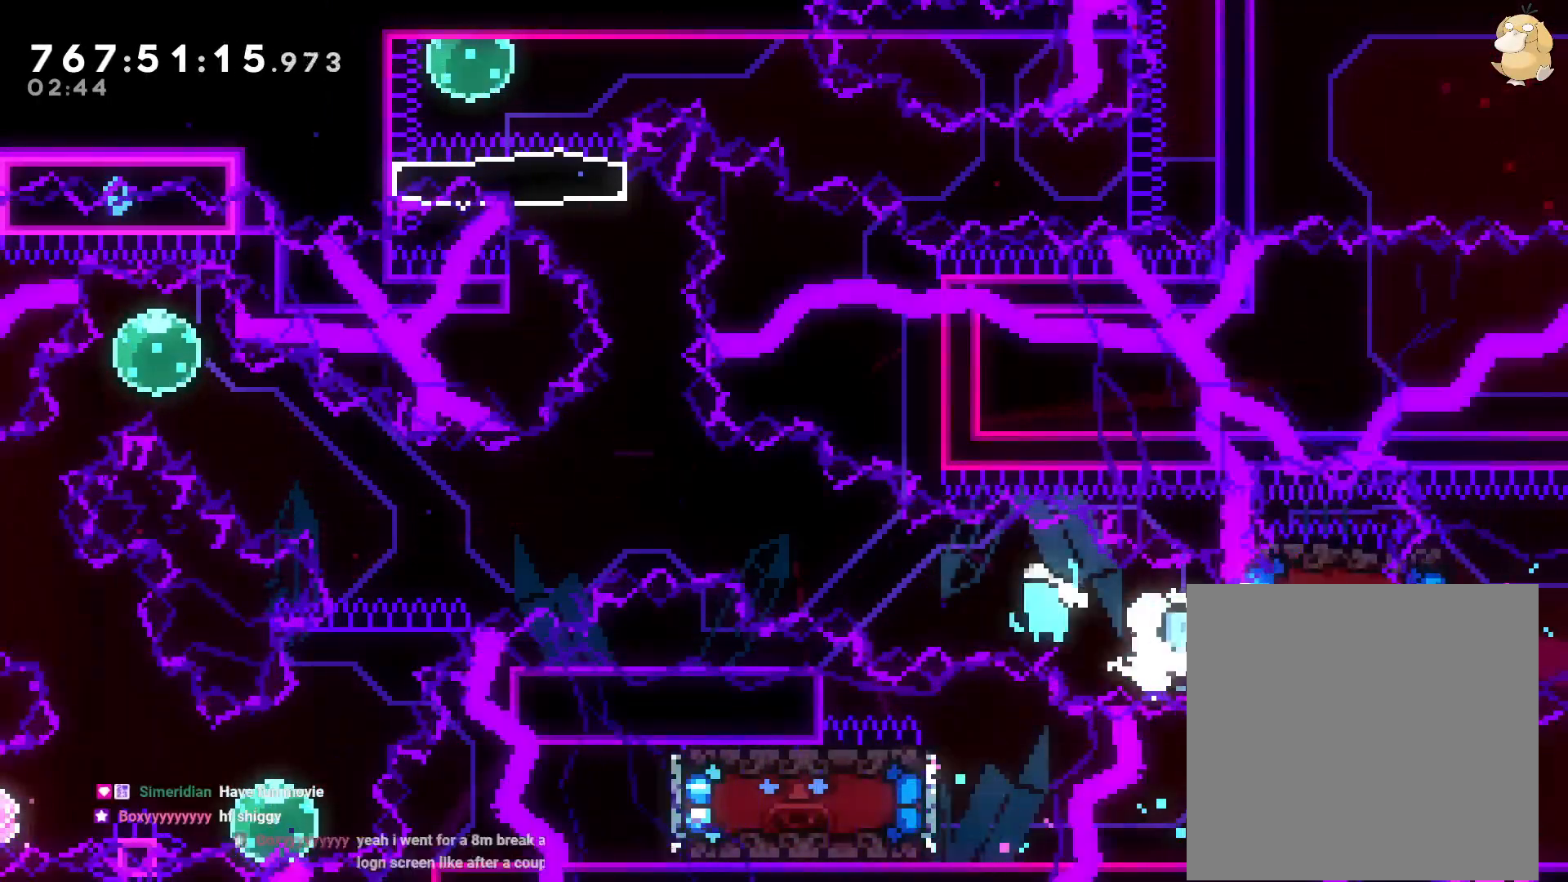
{"dt_ms": 500, "buttons": ["B", "Y", "DPAD_UP", "DPAD_LEFT"], "left_stick": "center", "right_stick": "center", "events": [[450, "Y", "down"]]}
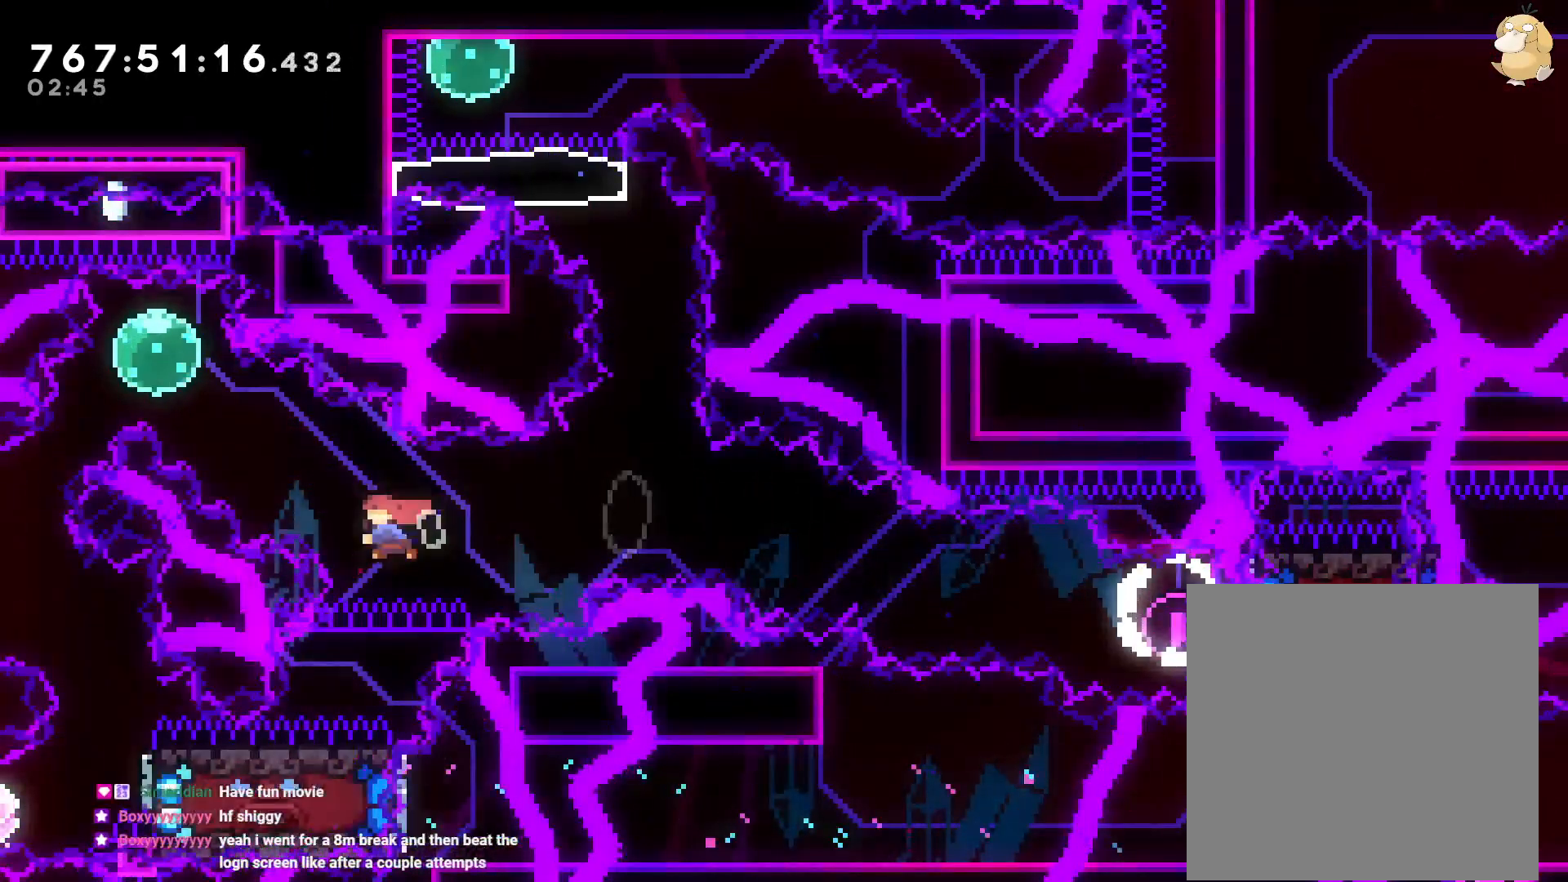
{"dt_ms": 500, "buttons": [], "left_stick": "center", "right_stick": "center", "events": [[67, "B", "up"], [167, "DPAD_UP", "up"], [183, "Y", "up"], [217, "DPAD_LEFT", "up"], [250, "DPAD_DOWN", "down"], [250, "L2", "down"], [283, "DPAD_LEFT", "down"], [300, "Y", "down"], [317, "L2", "up"], [467, "DPAD_DOWN", "up"], [467, "DPAD_LEFT", "up"], [500, "Y", "up"]]}
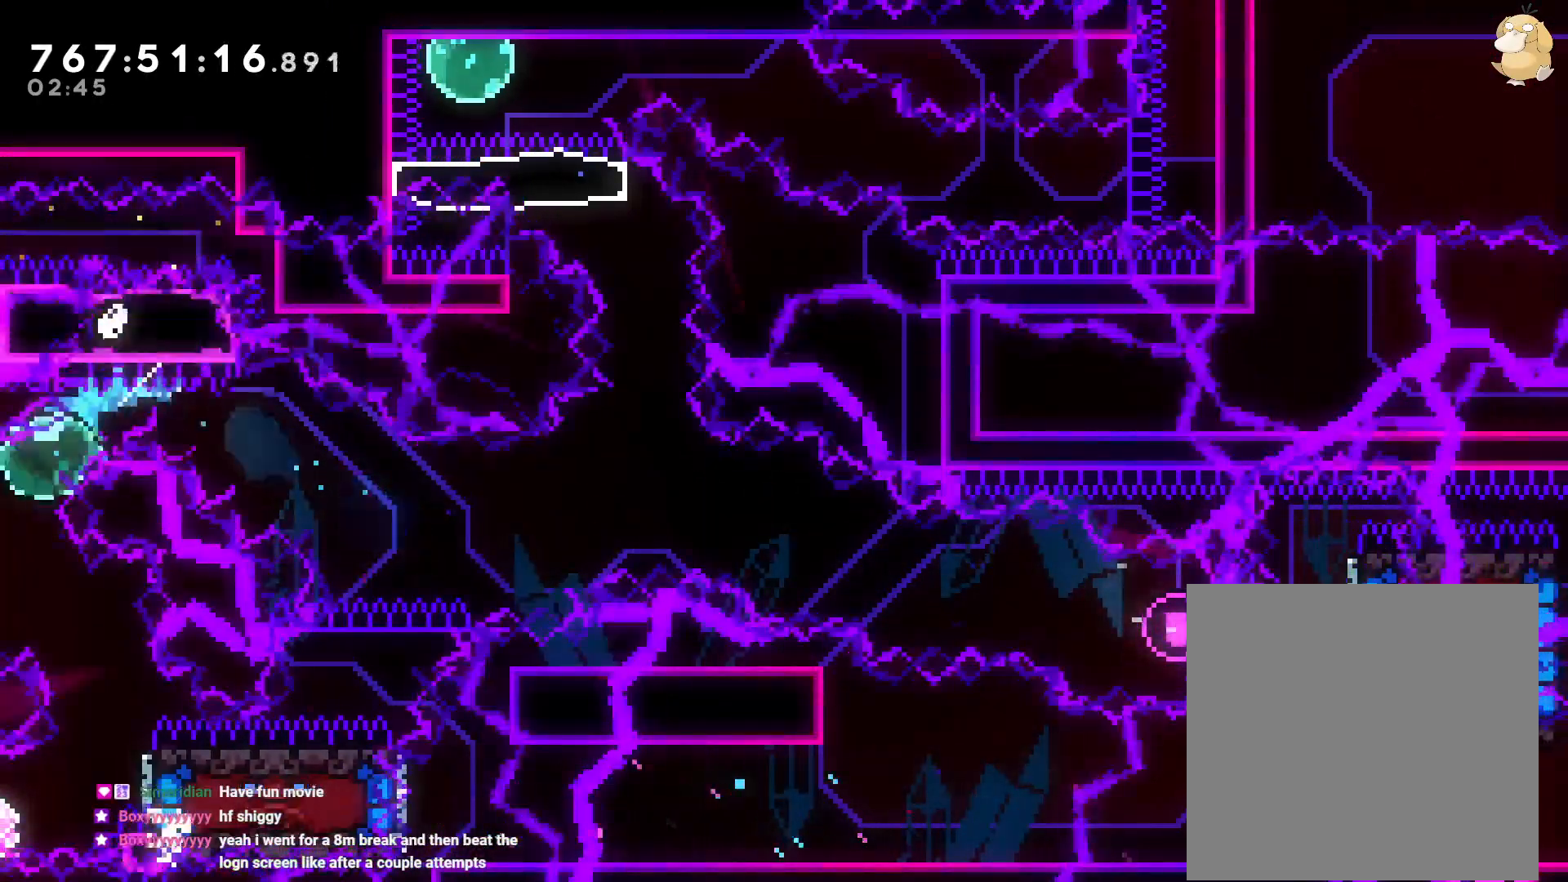
{"dt_ms": 500, "buttons": ["DPAD_RIGHT"], "left_stick": "center", "right_stick": "center", "events": [[100, "DPAD_DOWN", "down"], [100, "DPAD_RIGHT", "down"], [133, "Y", "down"], [300, "DPAD_RIGHT", "up"], [317, "DPAD_DOWN", "up"], [333, "Y", "up"], [433, "DPAD_RIGHT", "down"]]}
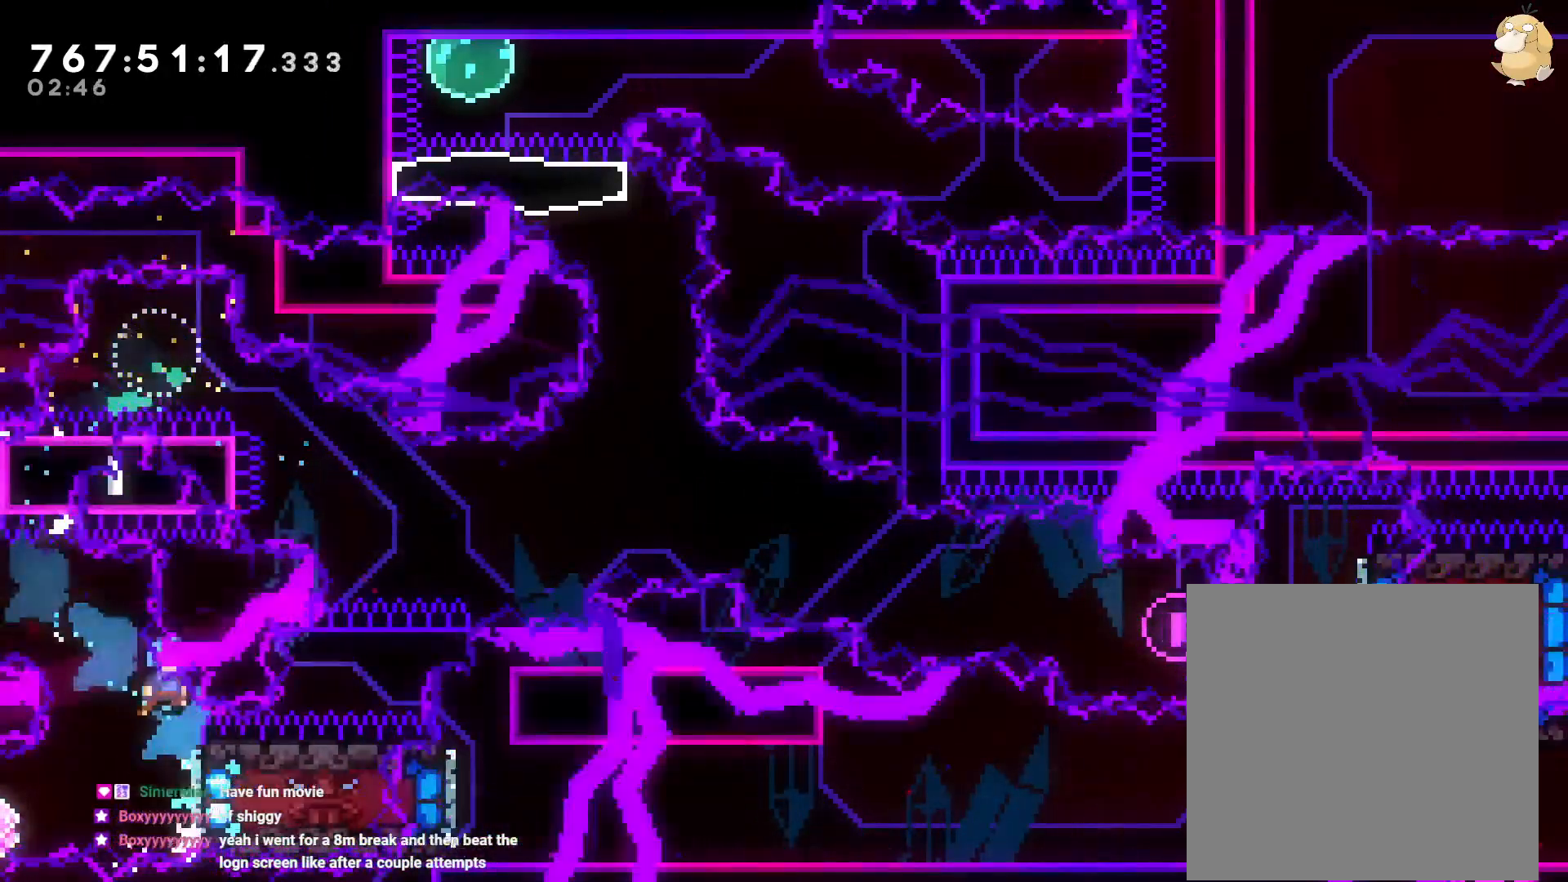
{"dt_ms": 1000, "buttons": [], "left_stick": "center", "right_stick": "center"}
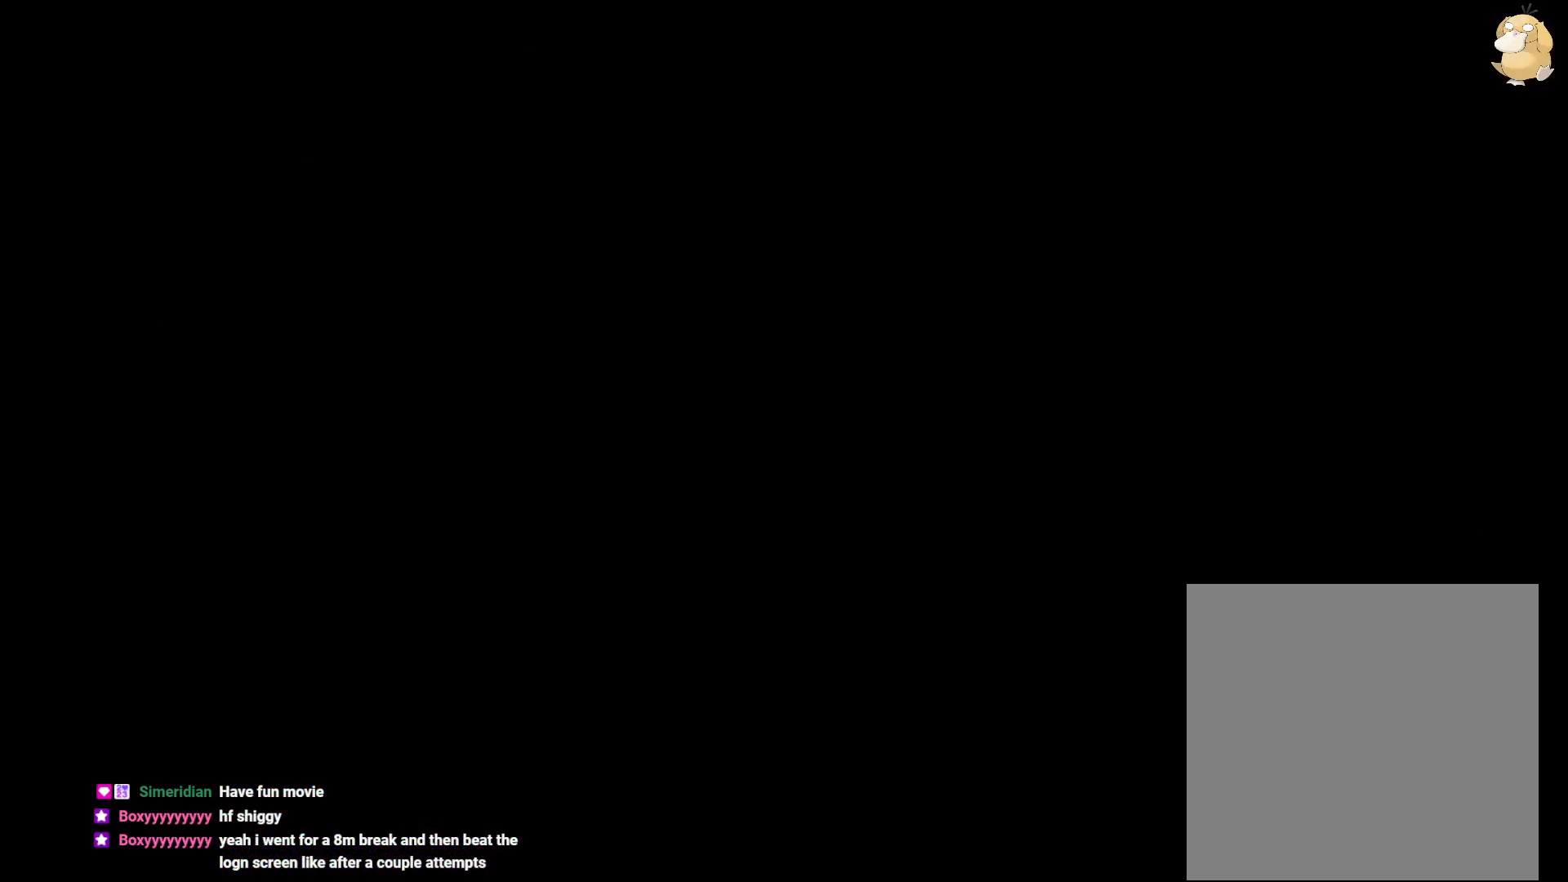
{"dt_ms": 500, "buttons": [], "left_stick": "center", "right_stick": "center", "events": []}
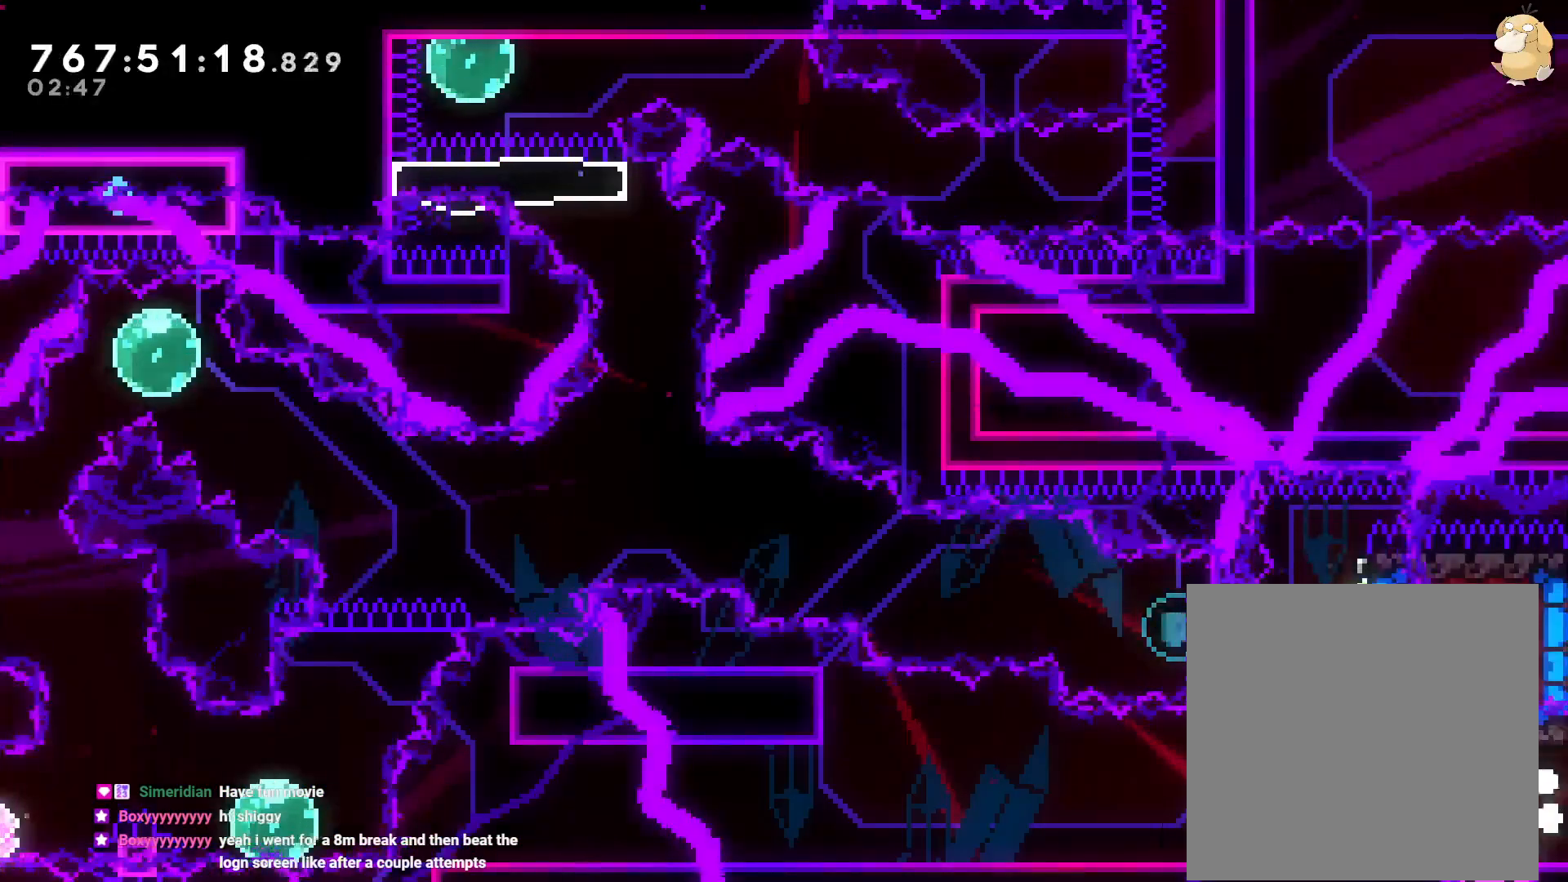
{"dt_ms": 500, "buttons": ["DPAD_RIGHT"], "left_stick": "center", "right_stick": "center", "events": [[150, "DPAD_LEFT", "down"], [167, "Y", "down"], [367, "DPAD_LEFT", "up"], [383, "Y", "up"], [500, "DPAD_RIGHT", "down"]]}
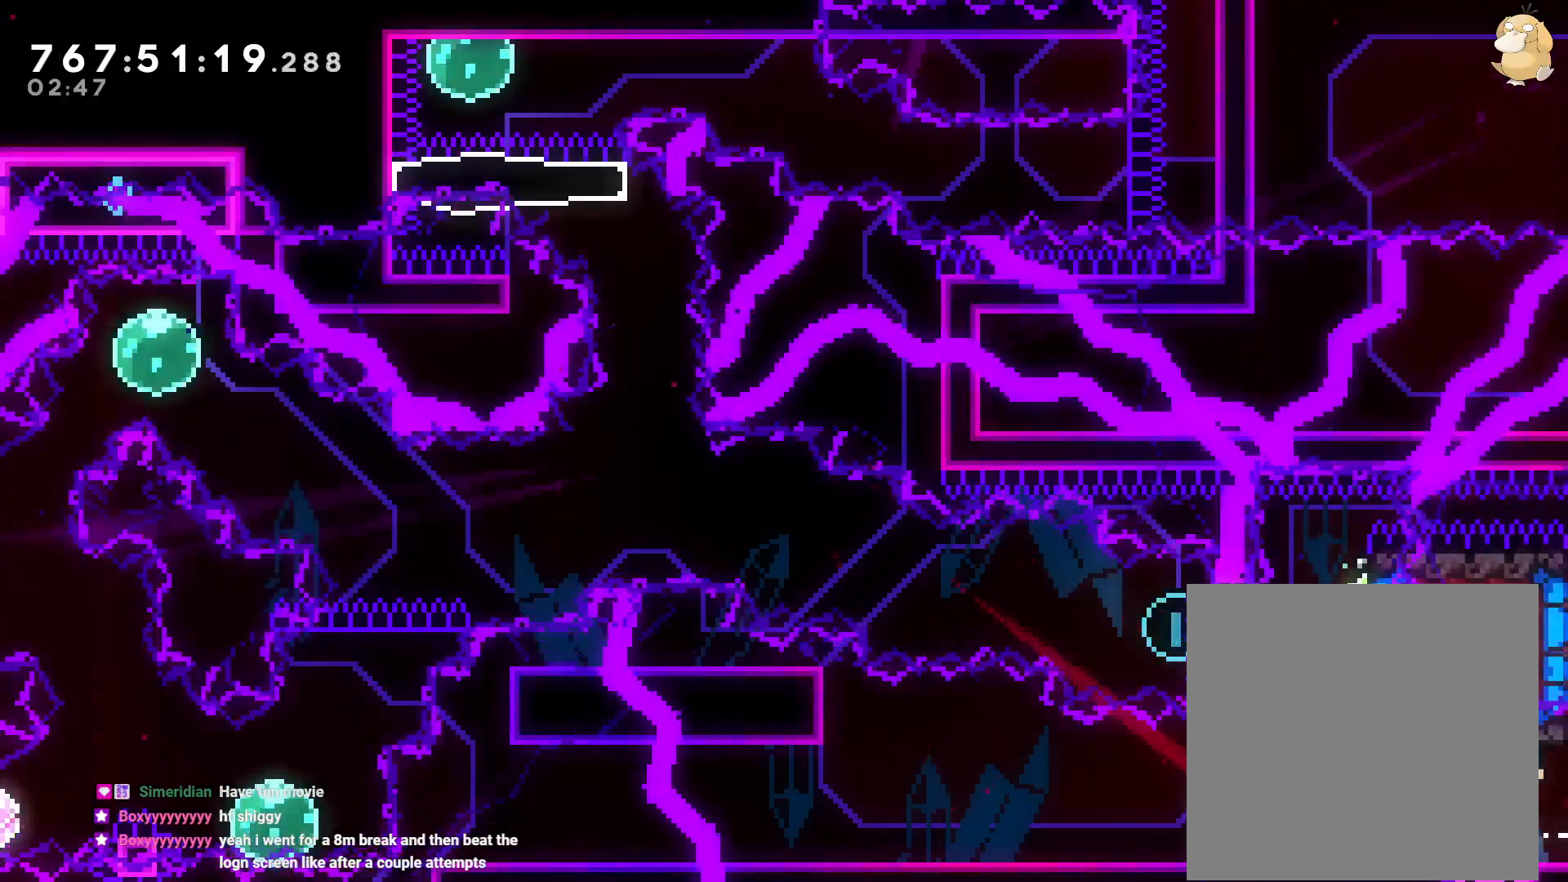
{"dt_ms": 500, "buttons": ["B", "DPAD_RIGHT"], "left_stick": "center", "right_stick": "center", "events": [[83, "right_stick", "down-right"], [133, "right_stick", "center"], [200, "DPAD_RIGHT", "up"], [350, "B", "down"], [350, "DPAD_RIGHT", "down"]]}
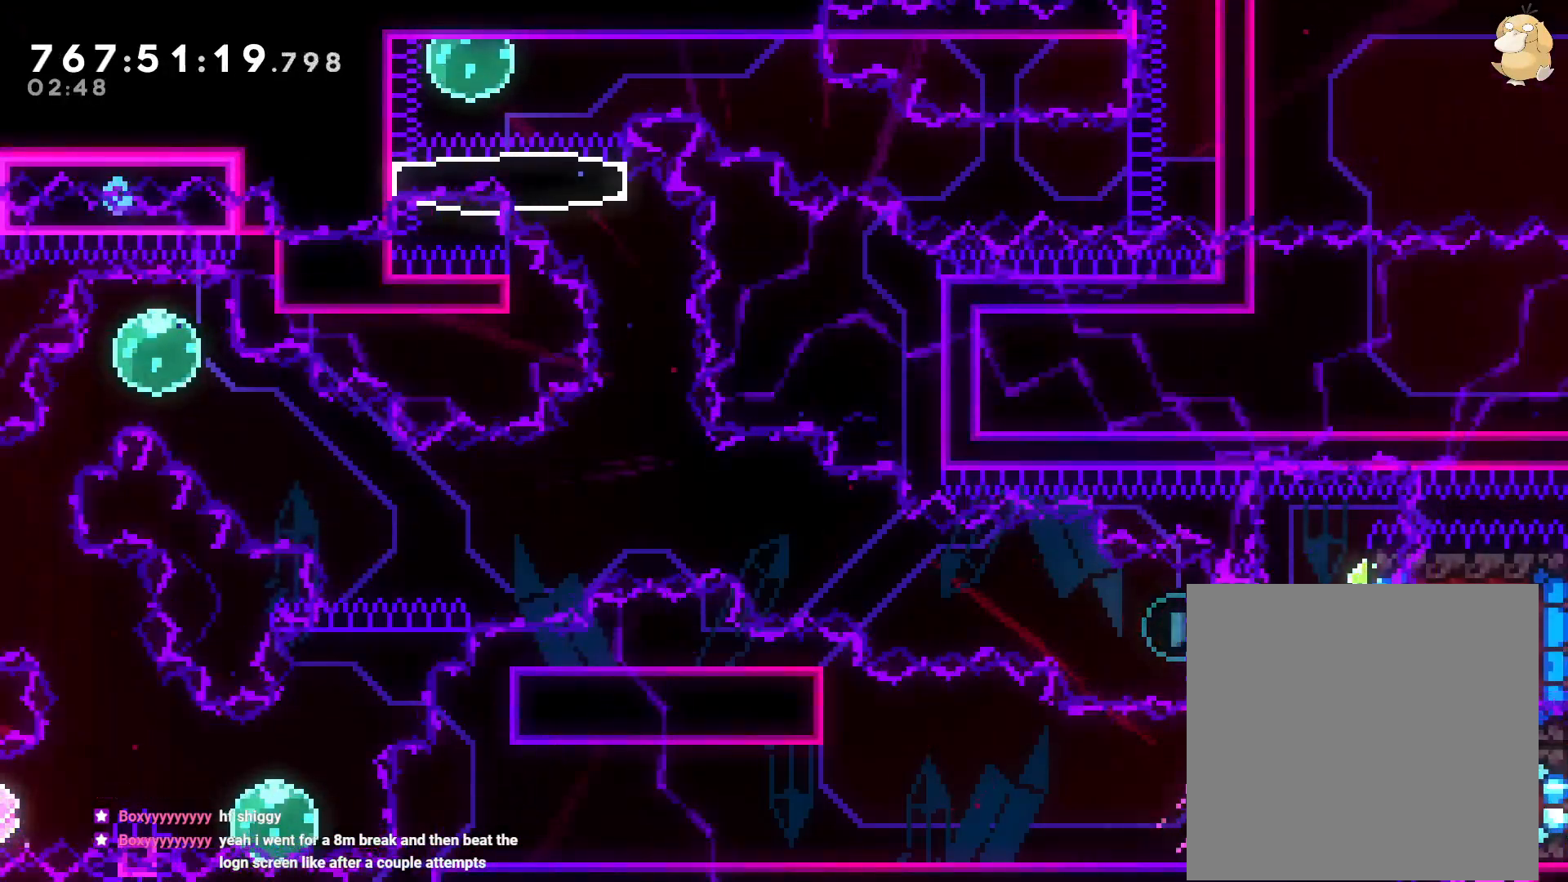
{"dt_ms": 500, "buttons": ["DPAD_RIGHT"], "left_stick": "center", "right_stick": "center", "events": [[100, "Y", "down"], [150, "B", "up"], [283, "Y", "up"], [300, "L1", "down"], [367, "L1", "up"]]}
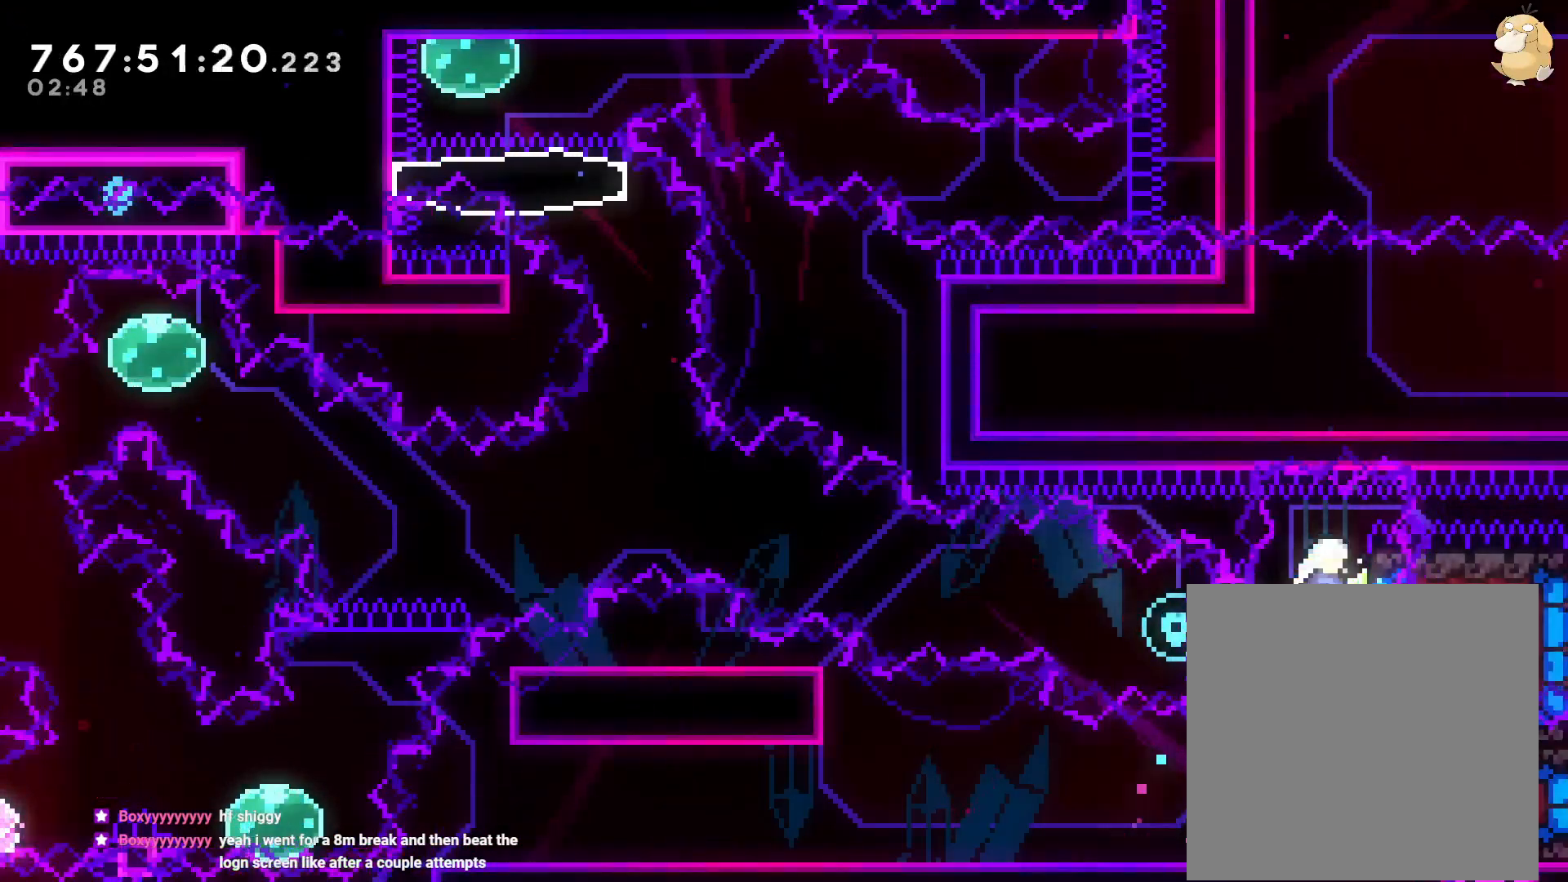
{"dt_ms": 500, "buttons": [], "left_stick": "center", "right_stick": "center", "events": [[67, "DPAD_LEFT", "down"], [117, "DPAD_LEFT", "up"], [283, "Y", "down"], [417, "Y", "up"], [500, "DPAD_RIGHT", "up"]]}
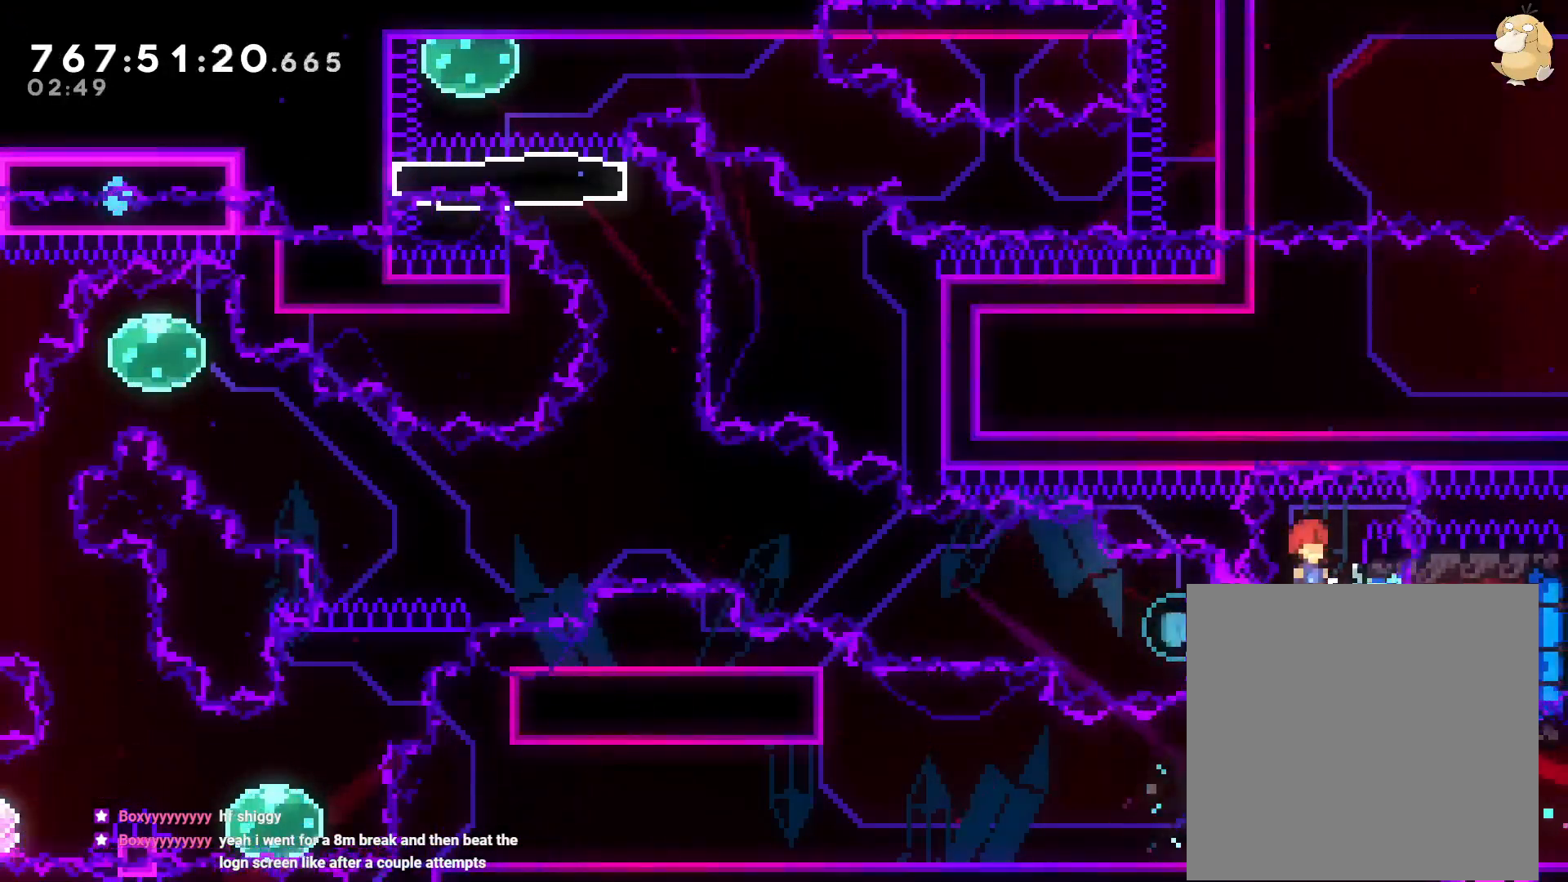
{"dt_ms": 500, "buttons": ["Y", "DPAD_LEFT"], "left_stick": "center", "right_stick": "center", "events": [[183, "DPAD_RIGHT", "down"], [217, "DPAD_DOWN", "down"], [267, "DPAD_DOWN", "up"], [417, "DPAD_DOWN", "down"], [417, "DPAD_RIGHT", "up"], [417, "Y", "down"], [433, "DPAD_DOWN", "up"], [433, "DPAD_LEFT", "down"]]}
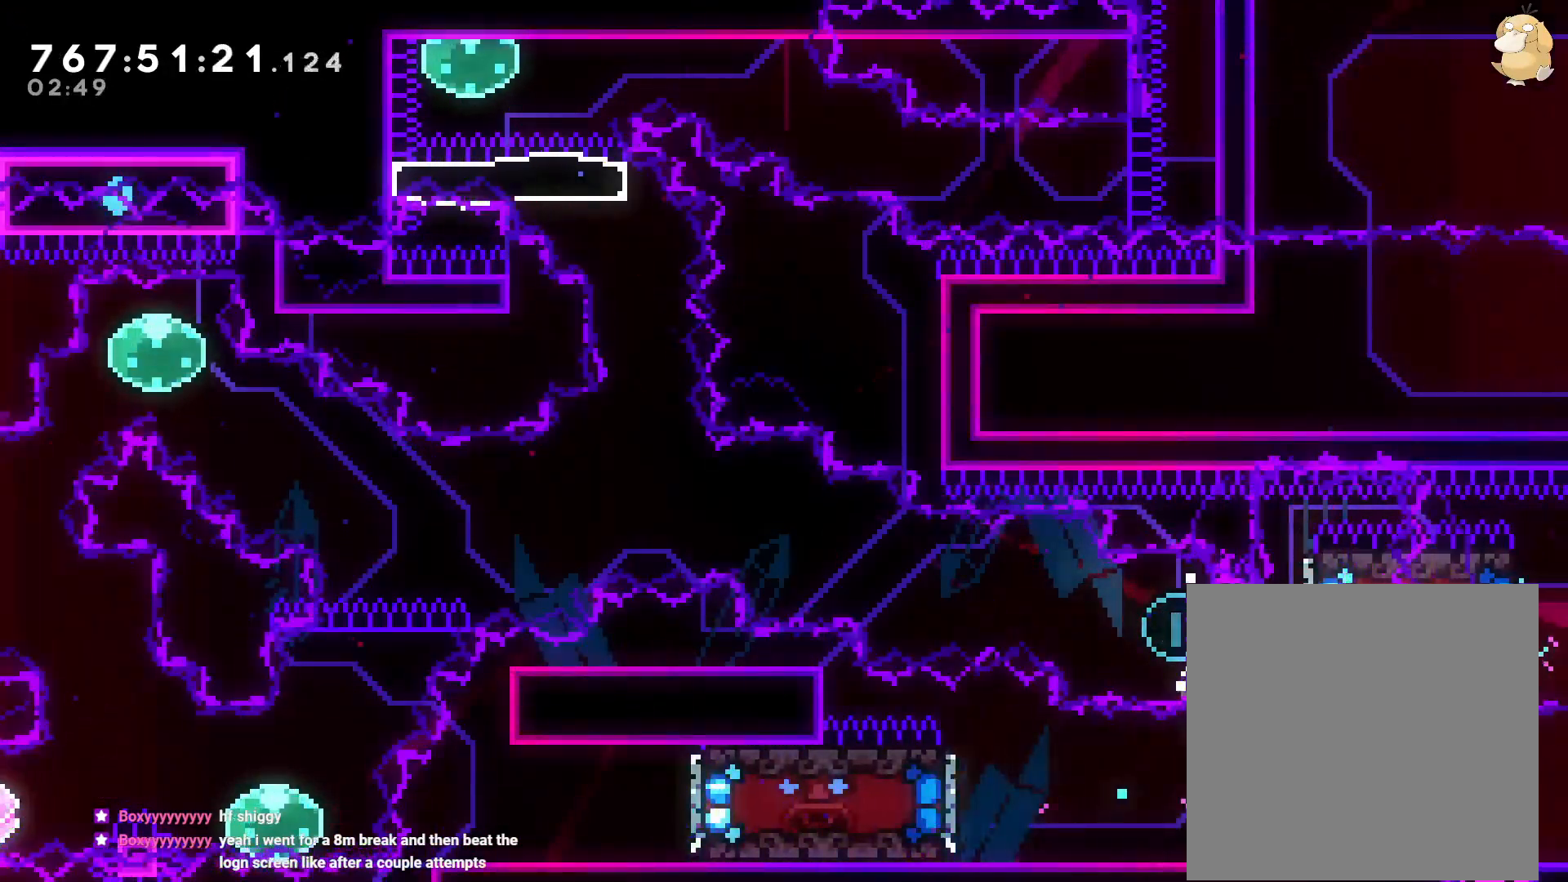
{"dt_ms": 500, "buttons": ["B", "DPAD_UP", "DPAD_LEFT"], "left_stick": "center", "right_stick": "center", "events": [[67, "Y", "up"], [150, "B", "down"], [217, "DPAD_UP", "down"]]}
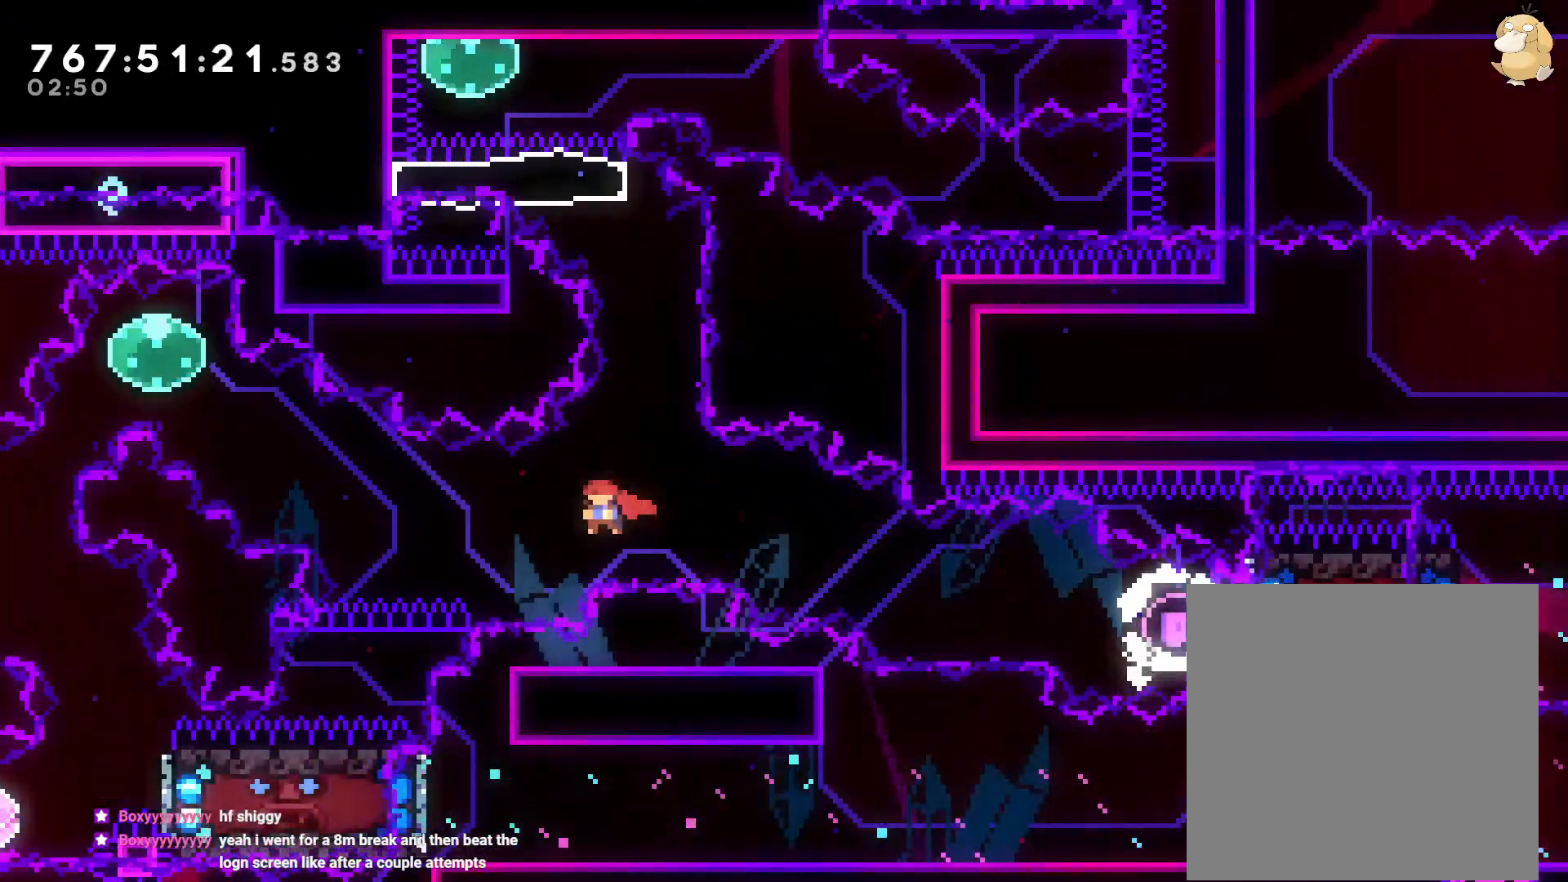
{"dt_ms": 500, "buttons": ["Y", "DPAD_DOWN", "DPAD_LEFT"], "left_stick": "center", "right_stick": "center", "events": [[133, "Y", "down"], [217, "B", "up"], [317, "DPAD_UP", "up"], [367, "R2", "down"], [367, "Y", "up"], [400, "DPAD_LEFT", "up"], [417, "R2", "up"], [433, "DPAD_DOWN", "down"], [467, "DPAD_LEFT", "down"], [483, "Y", "down"]]}
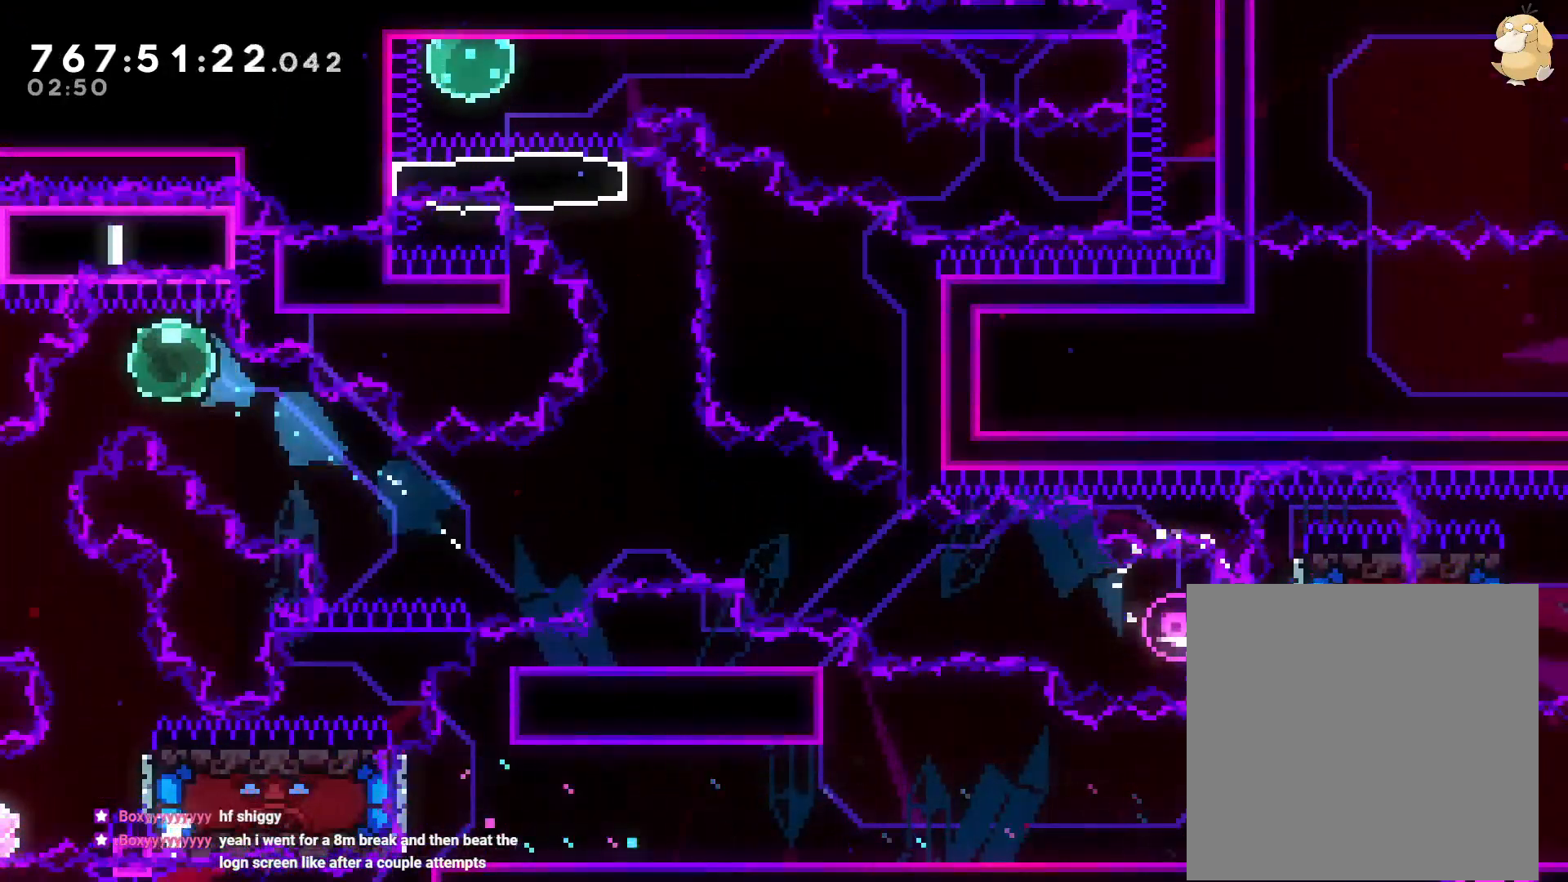
{"dt_ms": 500, "buttons": ["Y", "DPAD_DOWN", "DPAD_RIGHT"], "left_stick": "center", "right_stick": "center", "events": [[183, "DPAD_DOWN", "up"], [183, "DPAD_LEFT", "up"], [200, "Y", "up"], [267, "DPAD_DOWN", "down"], [267, "DPAD_RIGHT", "down"], [367, "Y", "down"]]}
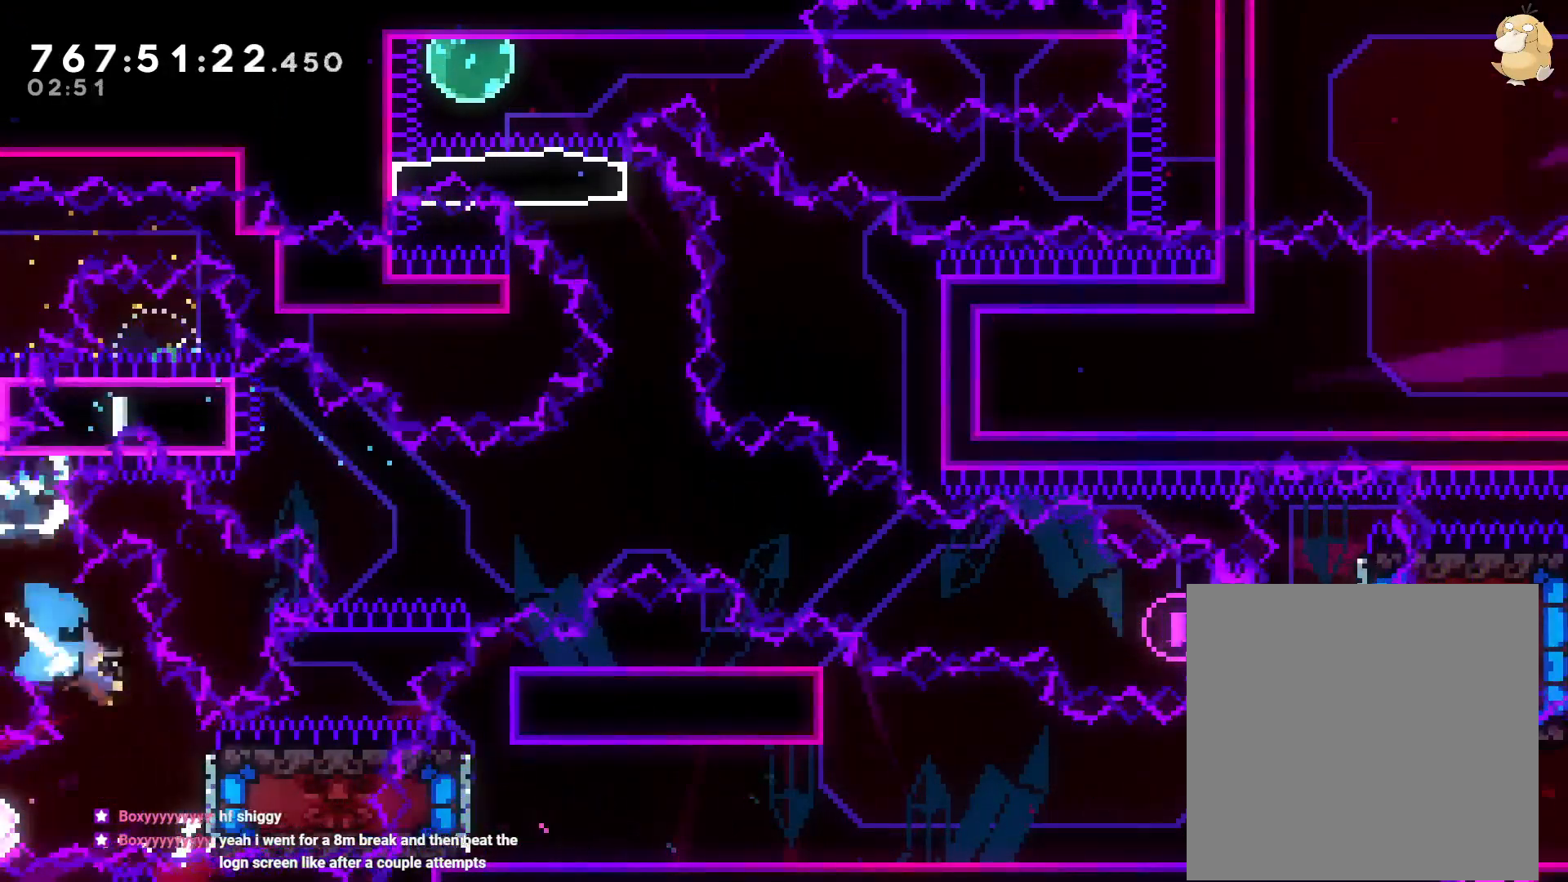
{"dt_ms": 500, "buttons": [], "left_stick": "center", "right_stick": "center", "events": [[17, "Y", "up"], [33, "DPAD_DOWN", "up"], [50, "DPAD_RIGHT", "up"]]}
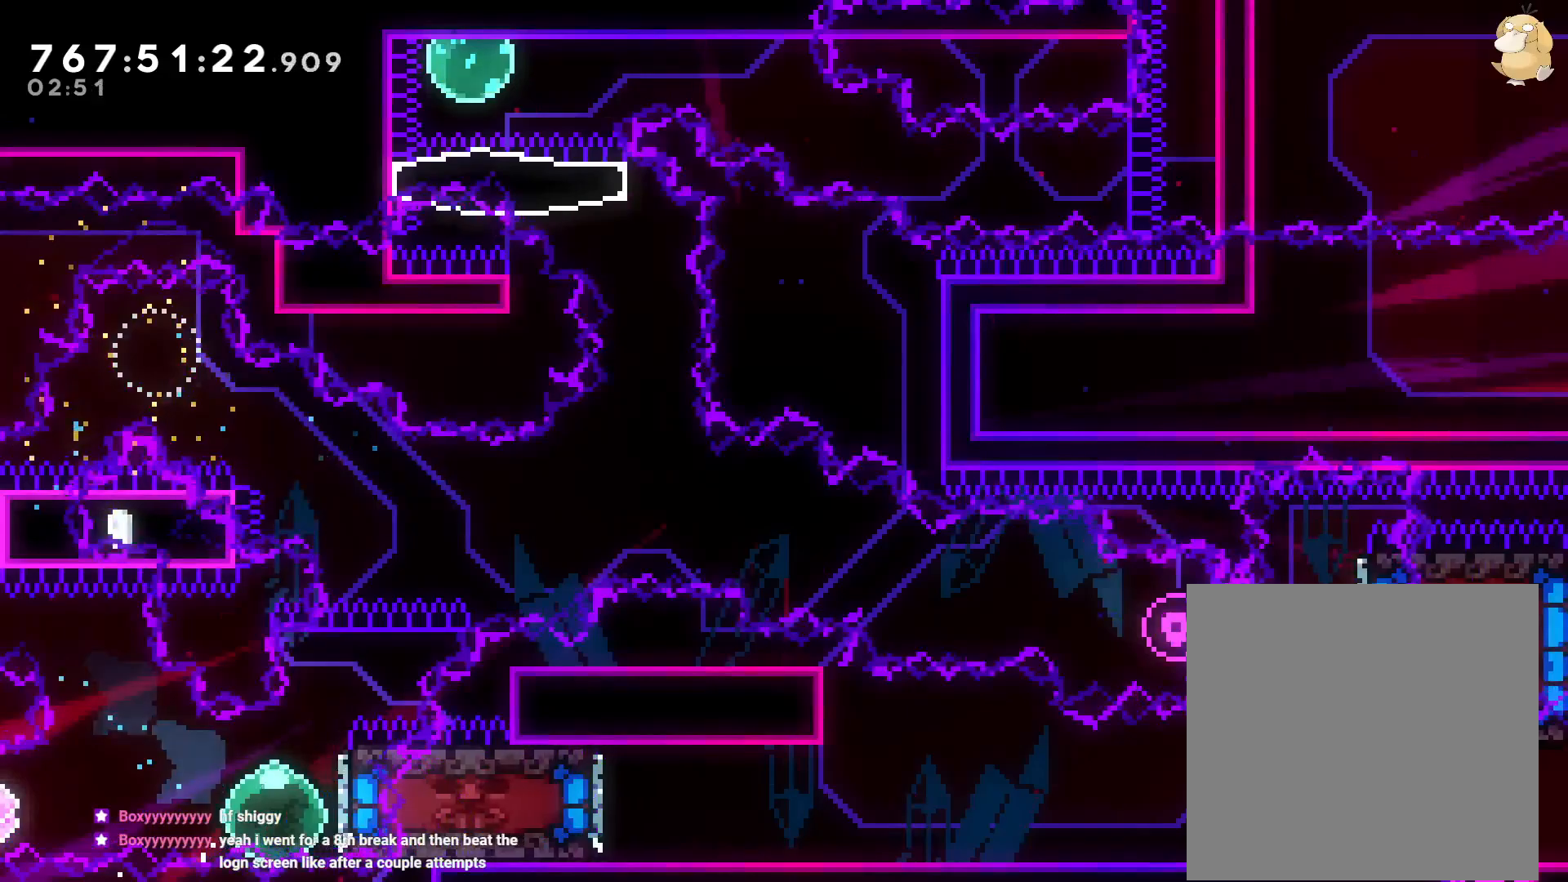
{"dt_ms": 500, "buttons": [], "left_stick": "center", "right_stick": "center", "events": [[50, "DPAD_RIGHT", "down"], [250, "DPAD_RIGHT", "up"]]}
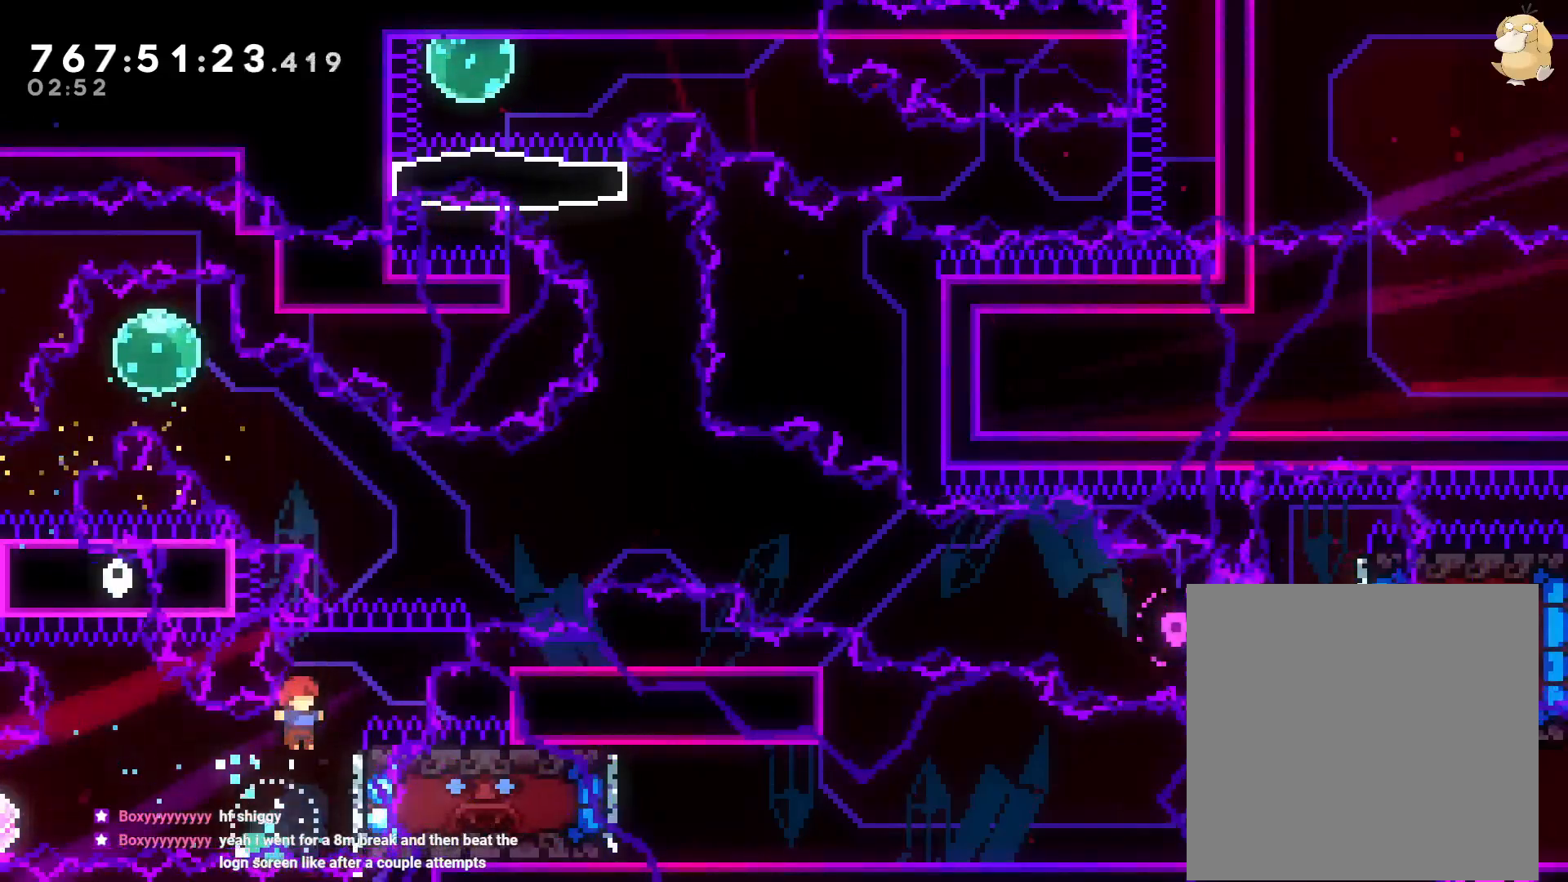
{"dt_ms": 500, "buttons": ["DPAD_LEFT"], "left_stick": "center", "right_stick": "center", "events": [[17, "DPAD_LEFT", "down"], [33, "Y", "down"], [267, "Y", "up"]]}
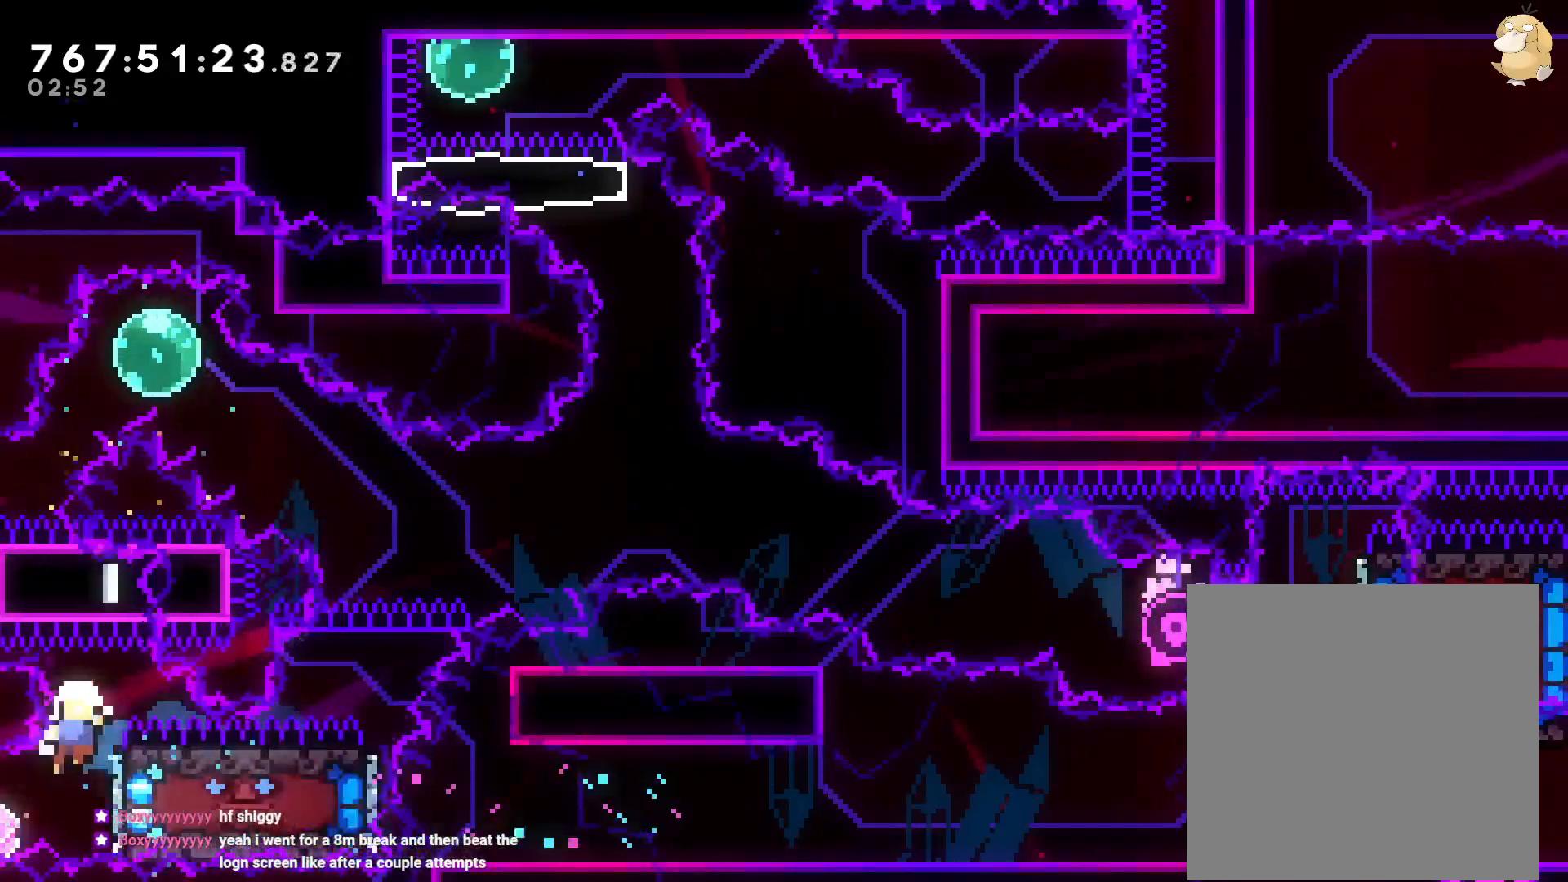
{"dt_ms": 500, "buttons": [], "left_stick": "center", "right_stick": "center", "events": [[350, "A", "down"], [383, "DPAD_LEFT", "up"], [483, "A", "up"]]}
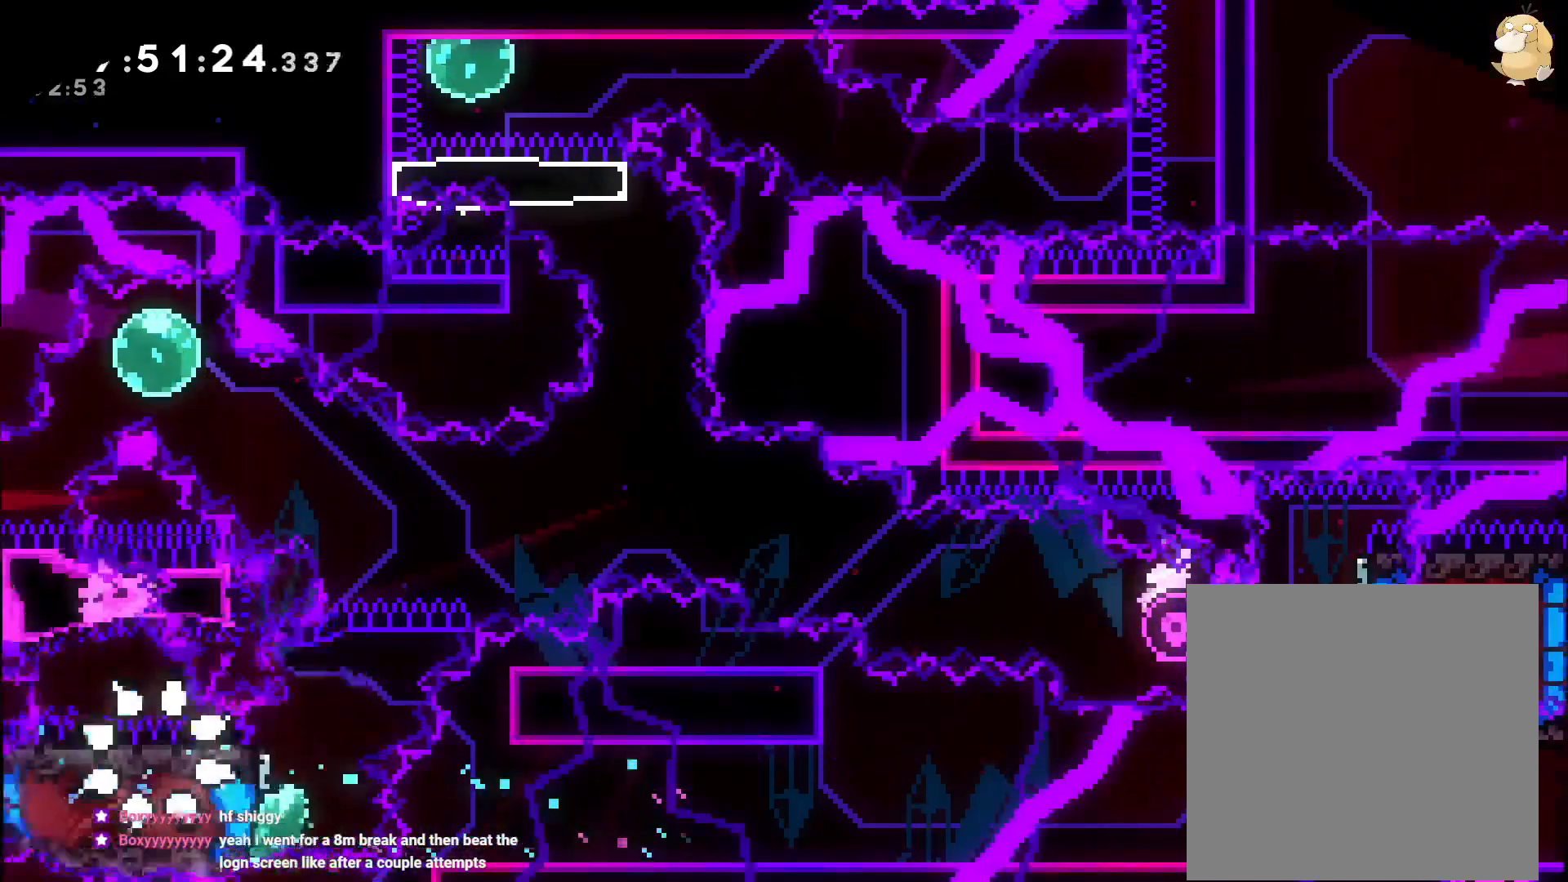
{"dt_ms": 500, "buttons": [], "left_stick": "center", "right_stick": "center", "events": []}